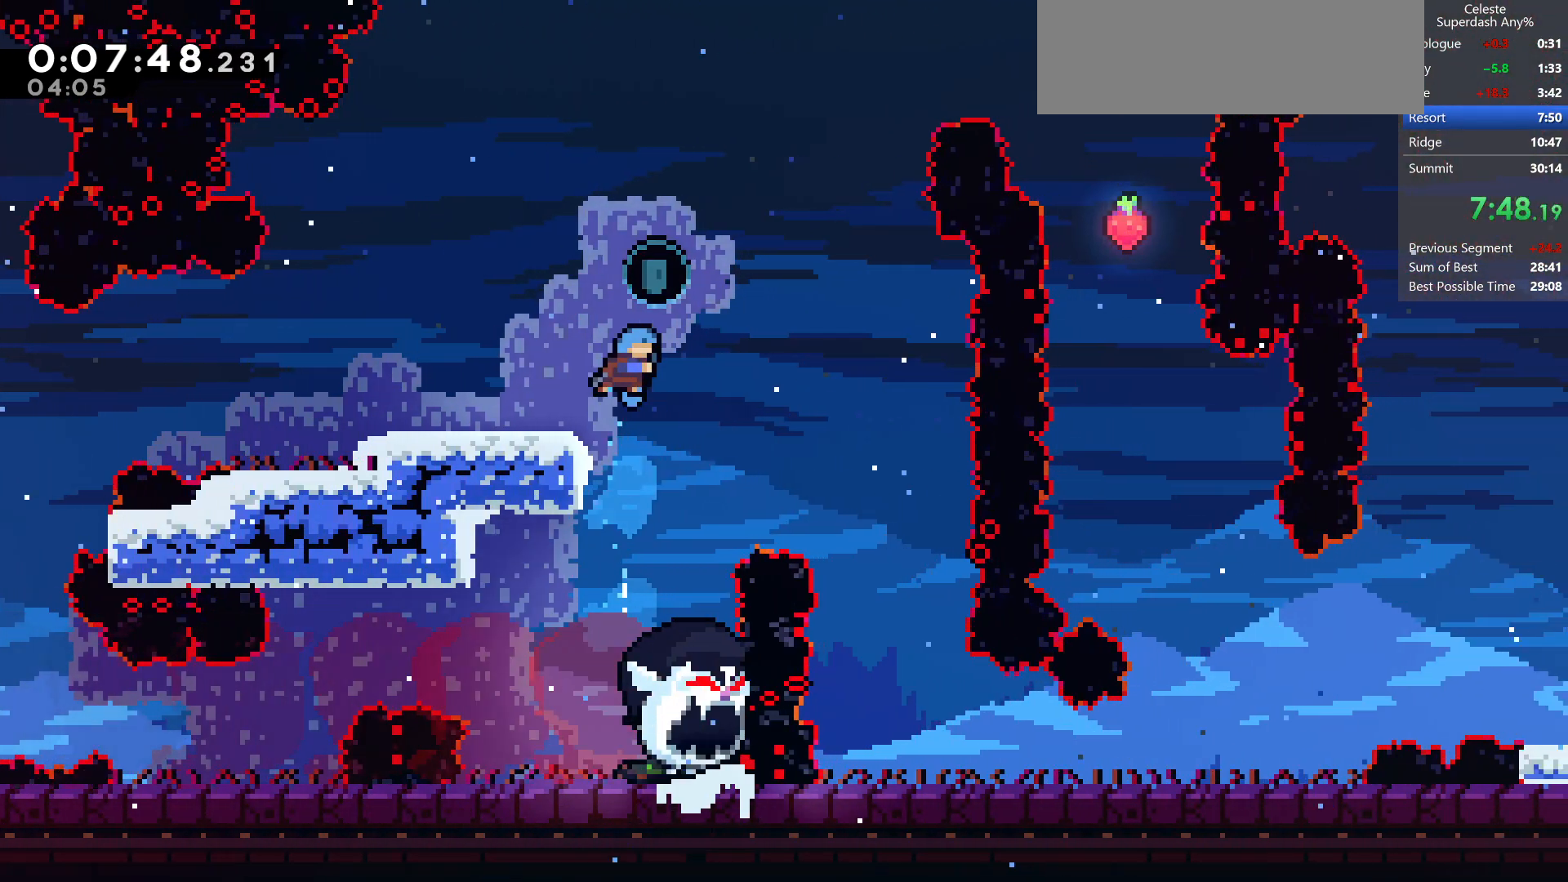
Gameplay with keyboard; each line is a JSON object with the keys held at the frame after it. "events" lists presses ("down") and releases ("up") of "dash", "demo", "dj", "down", "grab", "jump", "jump2", "left", "pause", "pj", "right" and "up" between this image and that frame as [ms after this image, input, new state], when the widget could be followed in between. No other keys are recorded. Mouse input is not recorded. Key names are as the overlay labels them; some are game actions (e.g. jump) rather than physical keys.
{"keys": ["down", "right"], "events": [[33, "up", "up"], [200, "down", "down"]]}
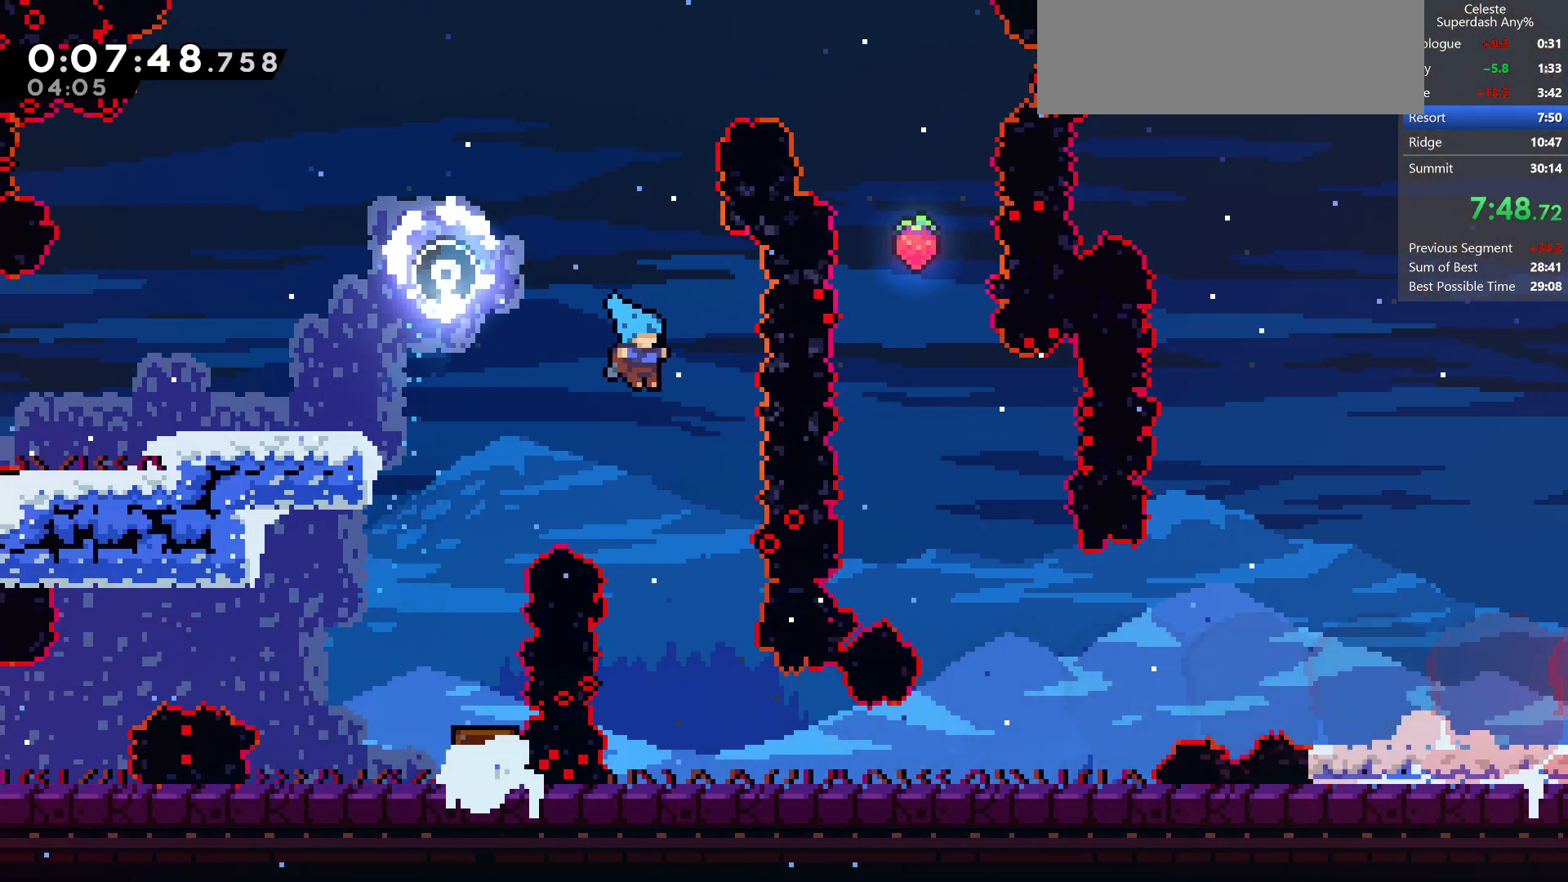
{"keys": ["down", "right"], "events": [[33, "right", "up"], [283, "right", "down"], [400, "dash", "down"], [417, "jump", "down"], [500, "dash", "up"], [500, "jump", "up"]]}
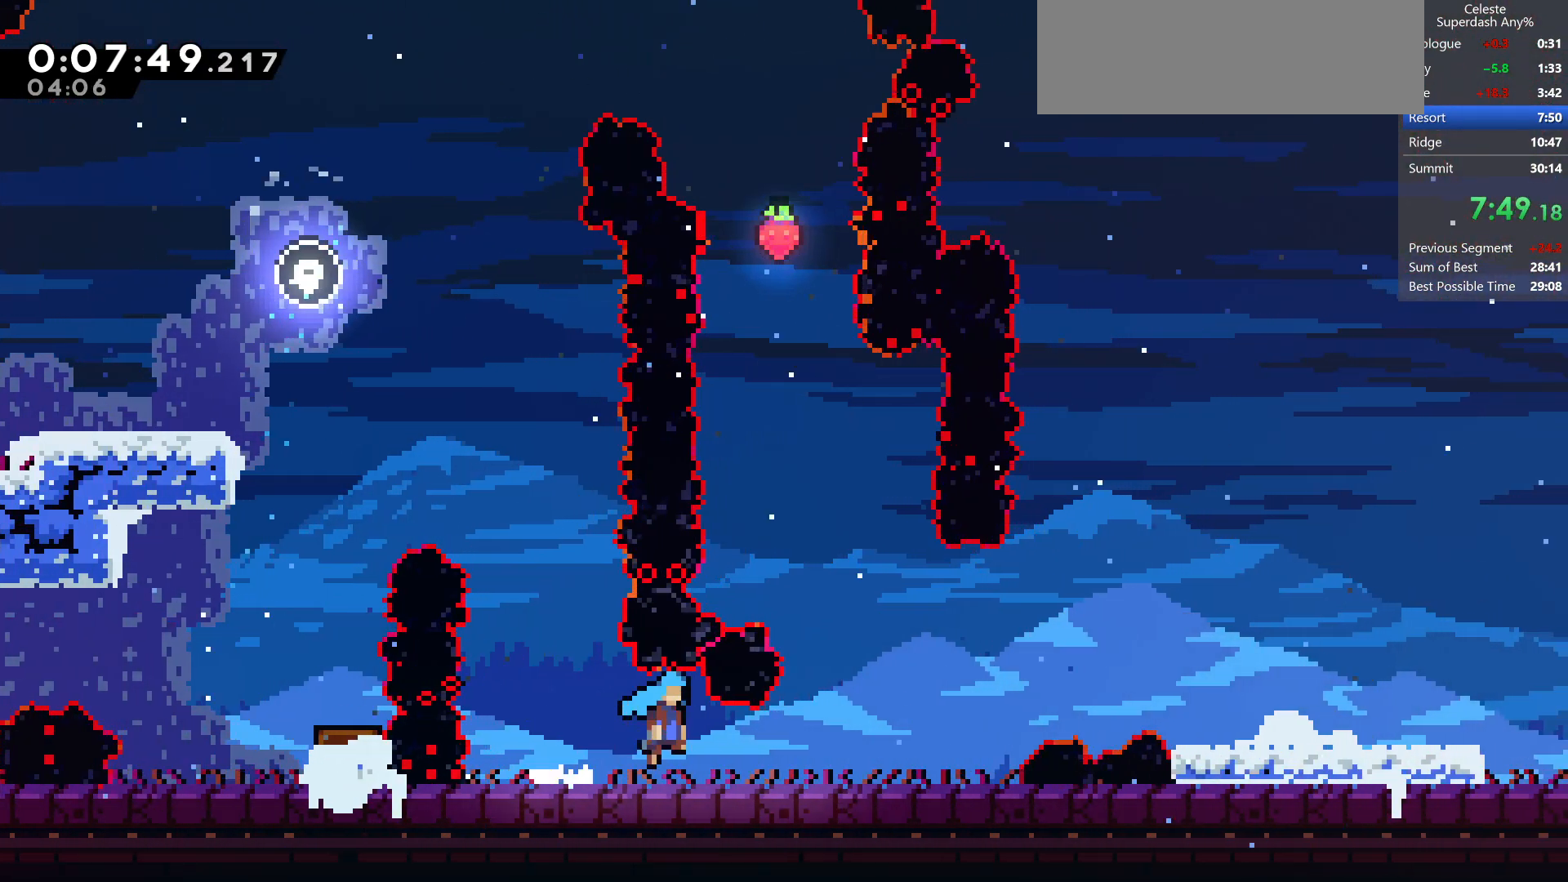
{"keys": ["dash", "down", "right"], "events": [[50, "down", "up"], [150, "jump", "down"], [300, "down", "down"], [400, "dash", "down"], [400, "jump", "up"]]}
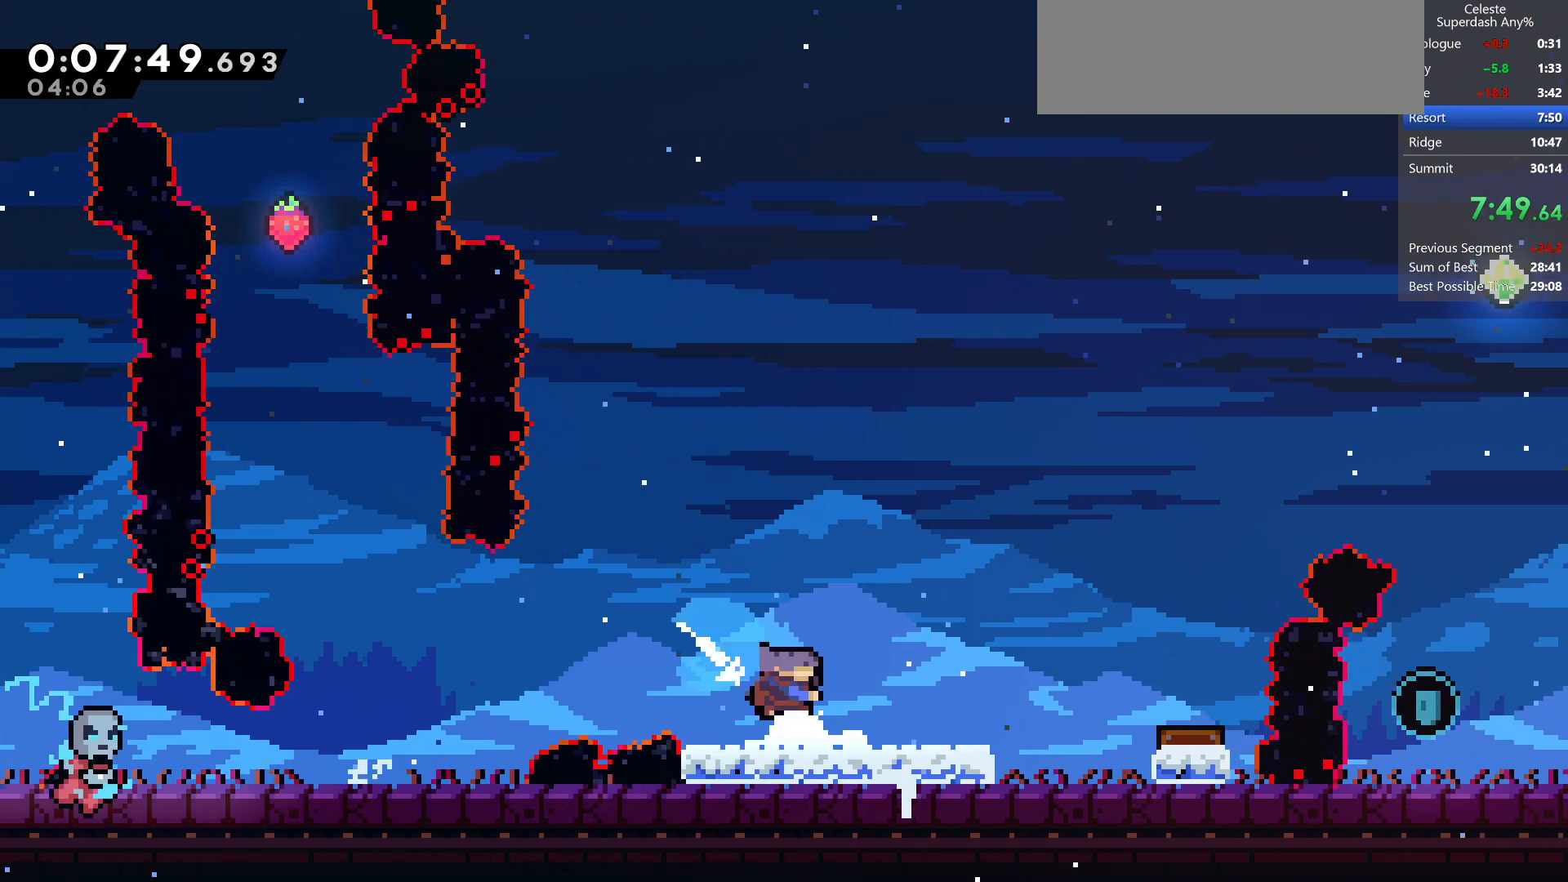
{"keys": ["dash", "right"], "events": [[67, "dash", "up"], [67, "jump", "down"], [250, "dash", "down"], [433, "jump", "up"], [500, "down", "up"]]}
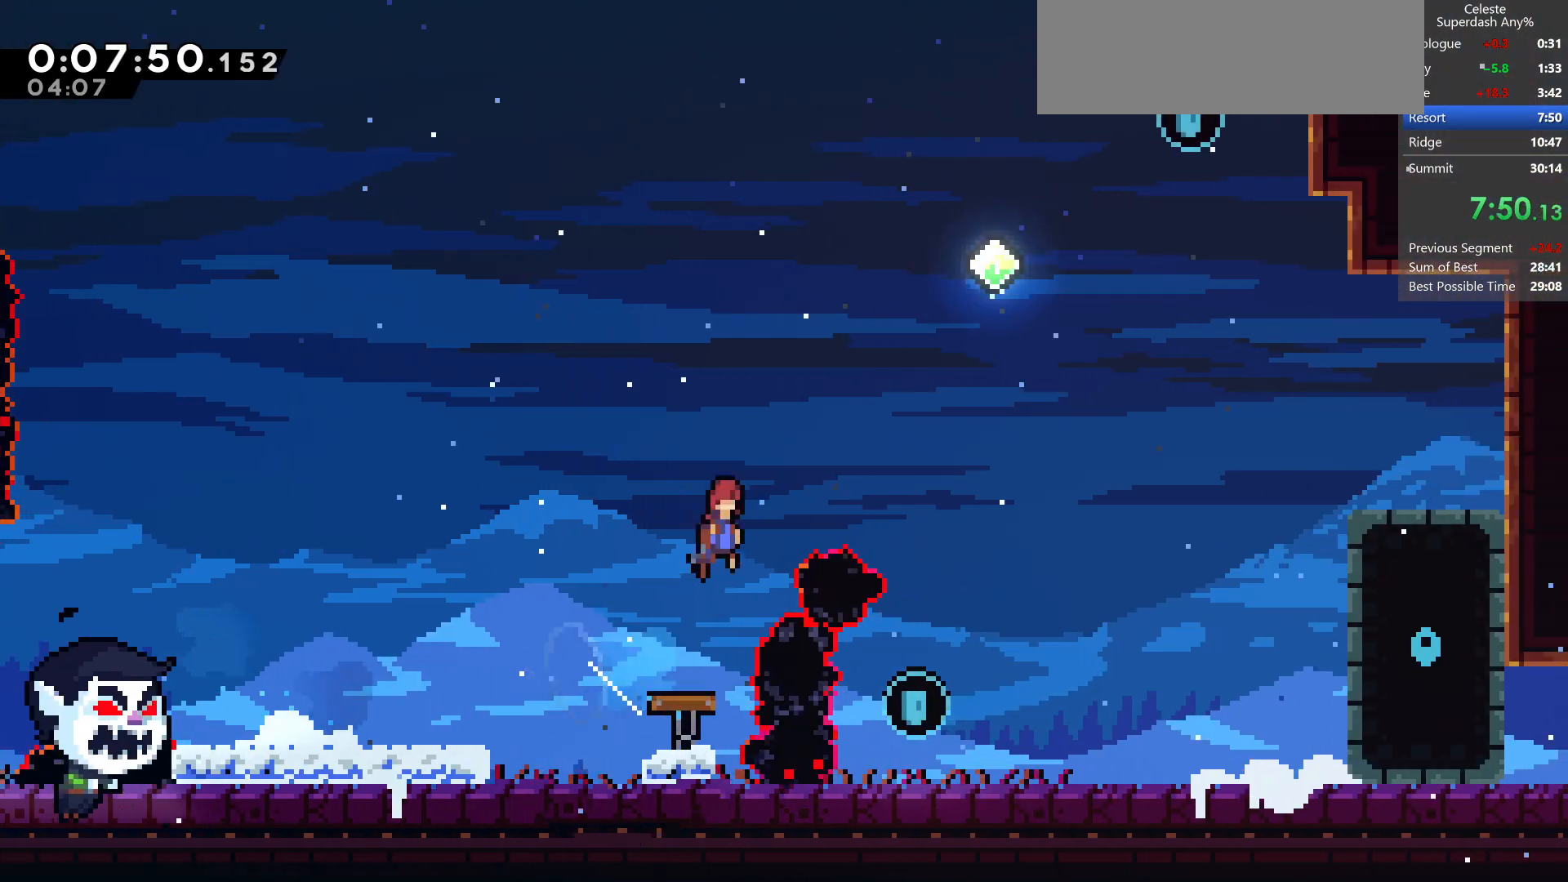
{"keys": ["dash", "right", "up"], "events": [[33, "dash", "up"], [117, "up", "down"], [233, "dash", "down"], [400, "dash", "up"], [500, "dash", "down"]]}
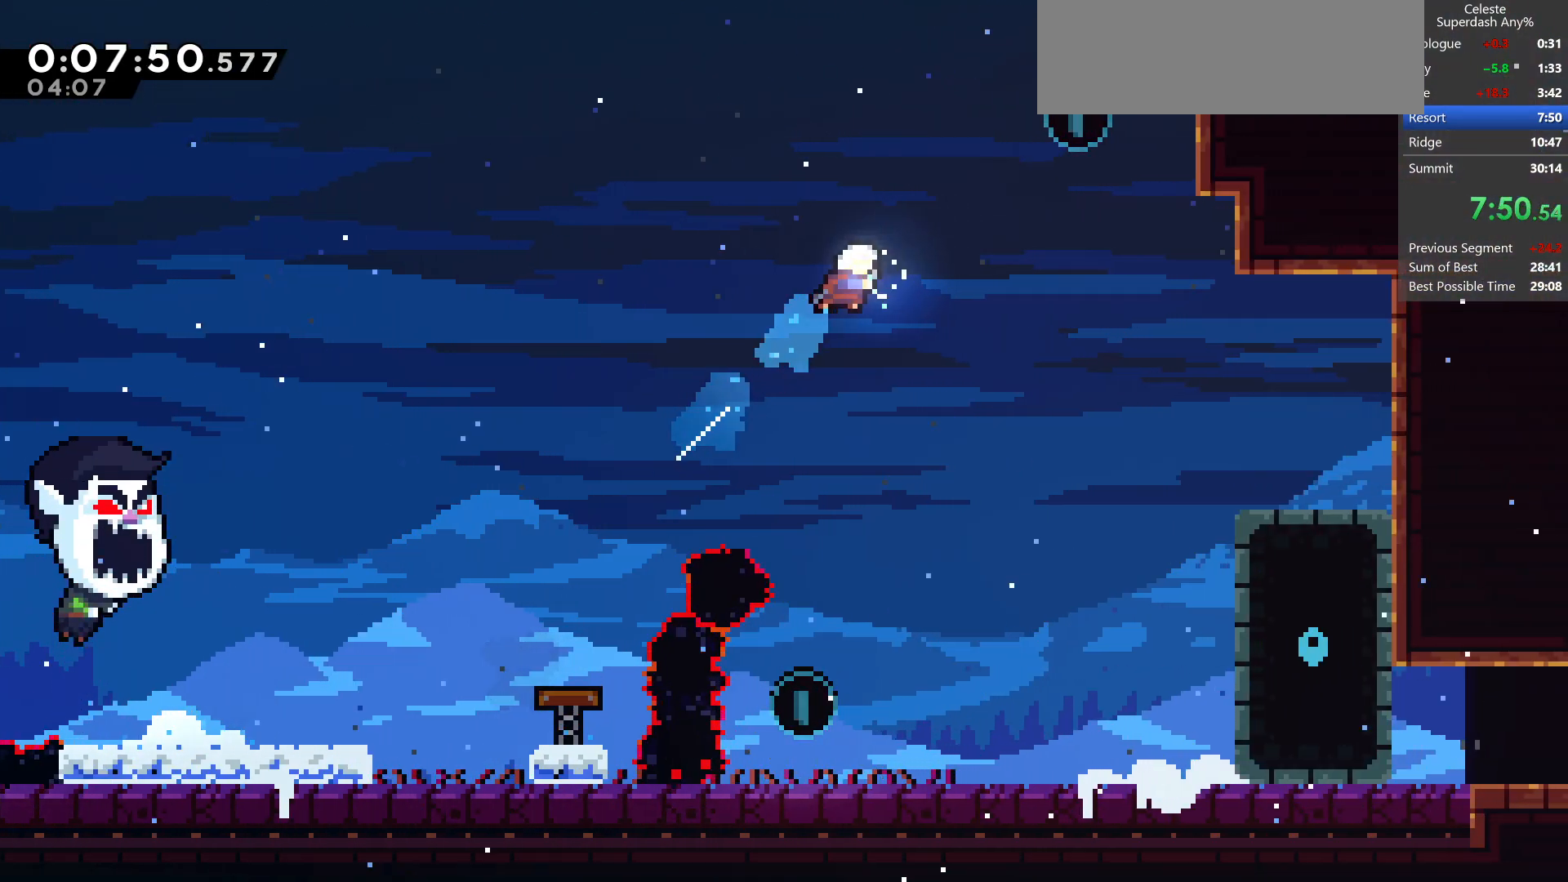
{"keys": ["down", "left", "right"], "events": [[217, "up", "up"], [233, "dash", "up"], [400, "jump", "down"], [450, "down", "down"], [450, "left", "down"], [483, "jump", "up"]]}
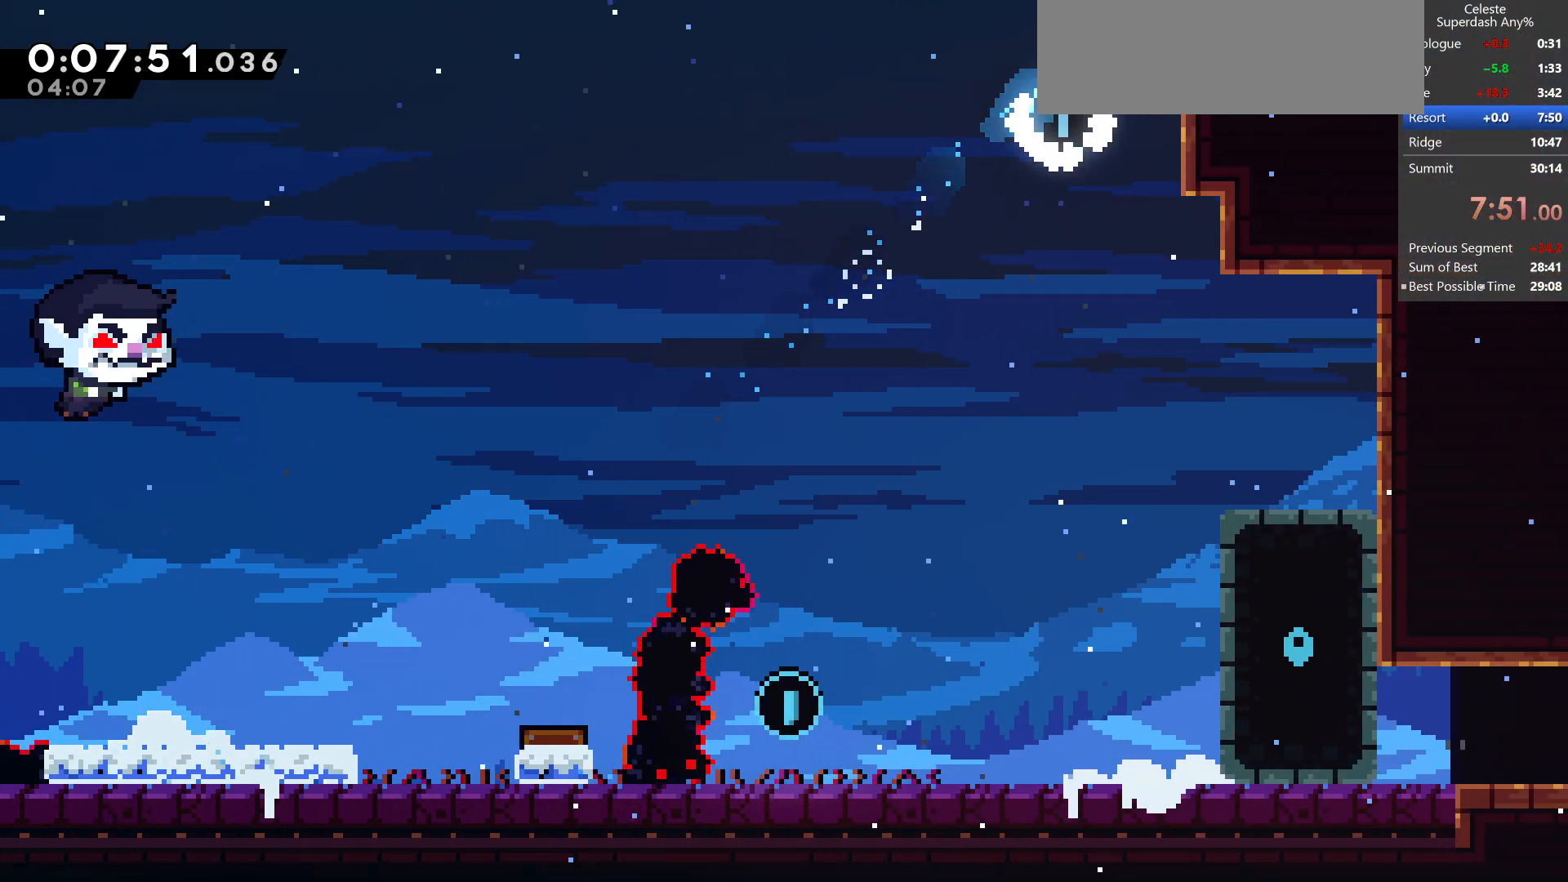
{"keys": ["down", "left"], "events": [[33, "right", "up"]]}
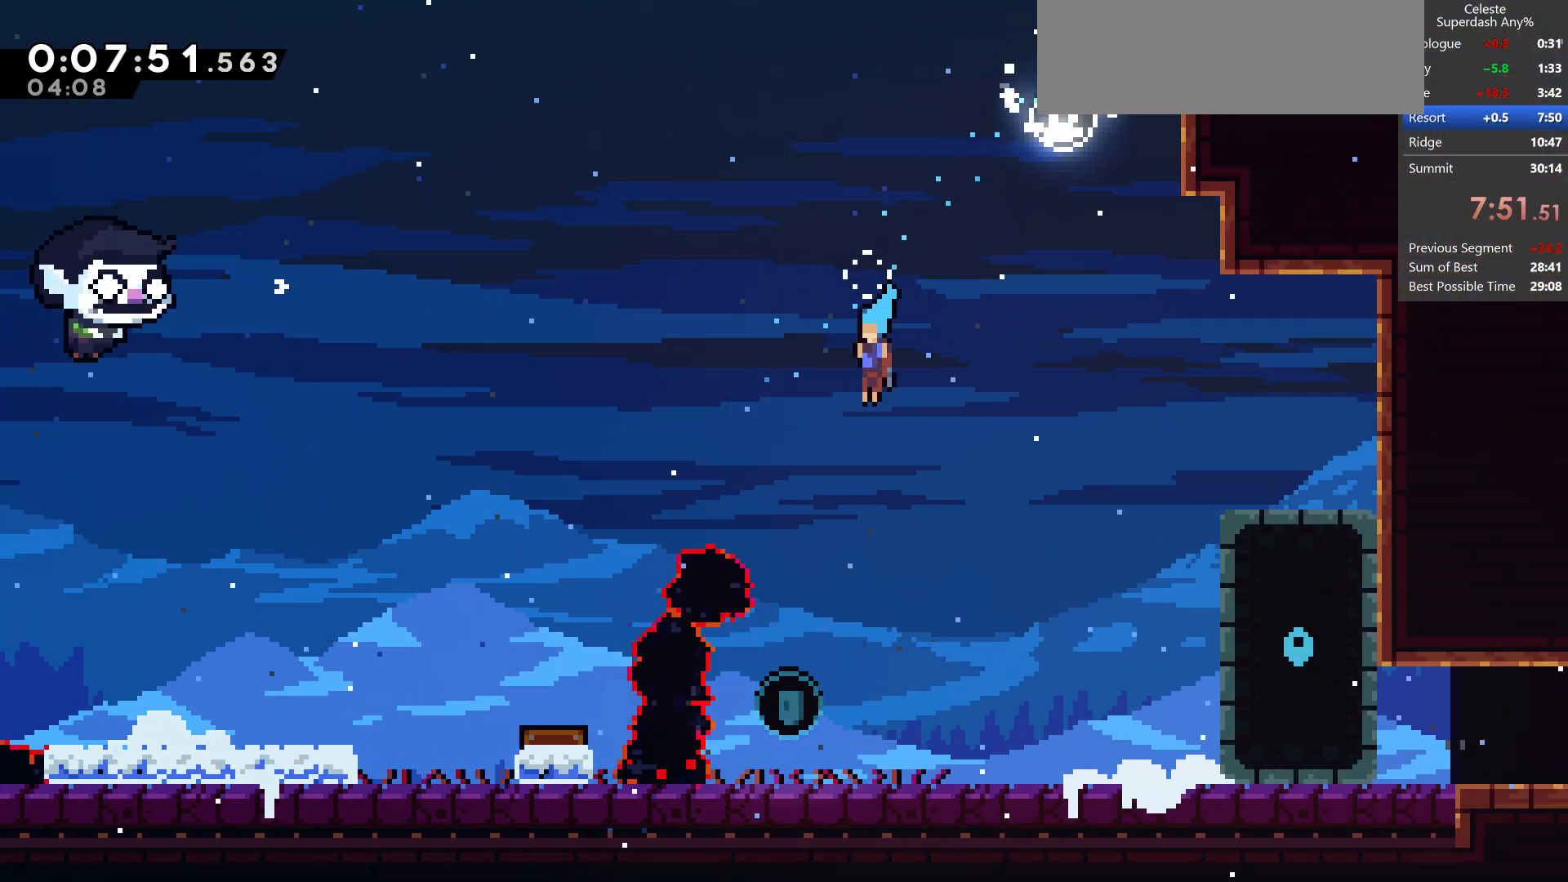
{"keys": ["down", "right"], "events": [[167, "left", "up"], [367, "right", "down"]]}
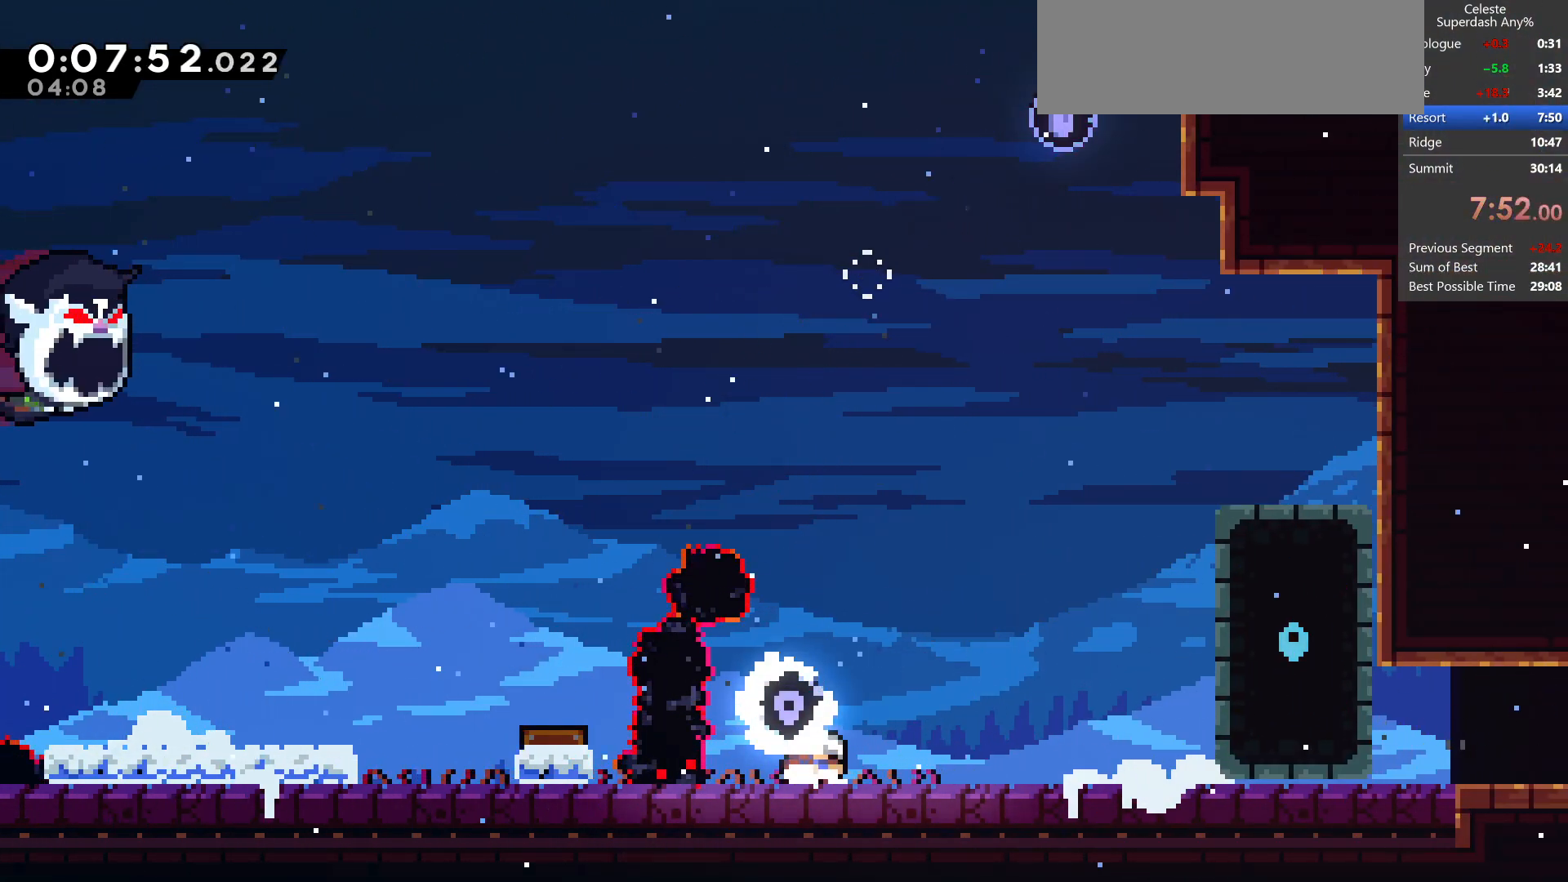
{"keys": ["dash", "down", "right"], "events": [[383, "dash", "down"]]}
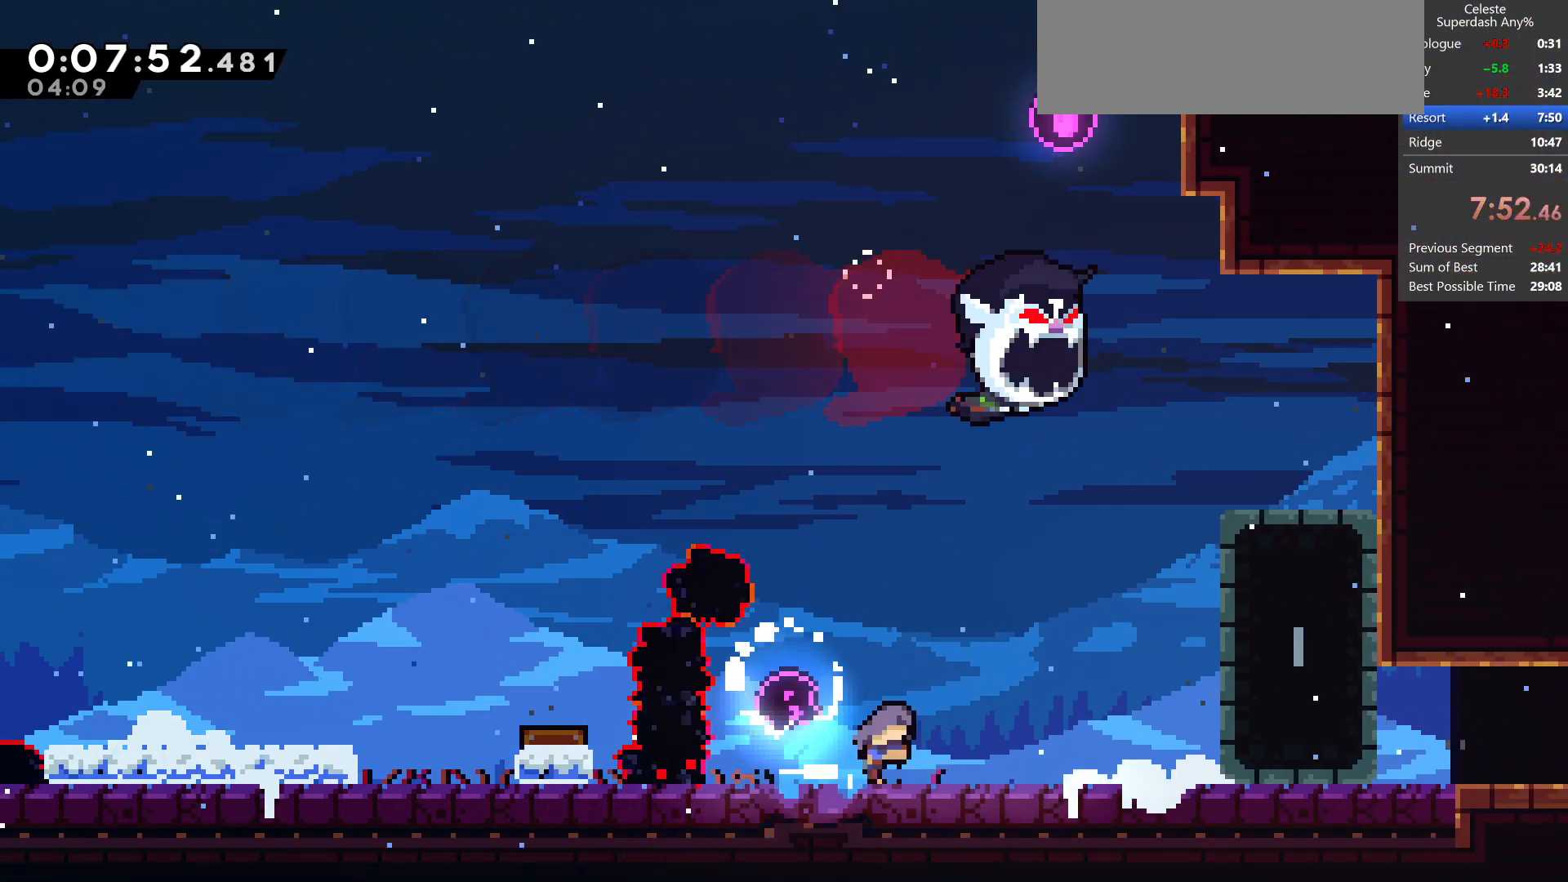
{"keys": ["dash", "down", "grab", "right"], "events": [[100, "dash", "up"], [100, "jump", "down"], [150, "dash", "down"], [167, "jump", "up"], [283, "dash", "up"], [317, "dash", "down"], [400, "grab", "down"]]}
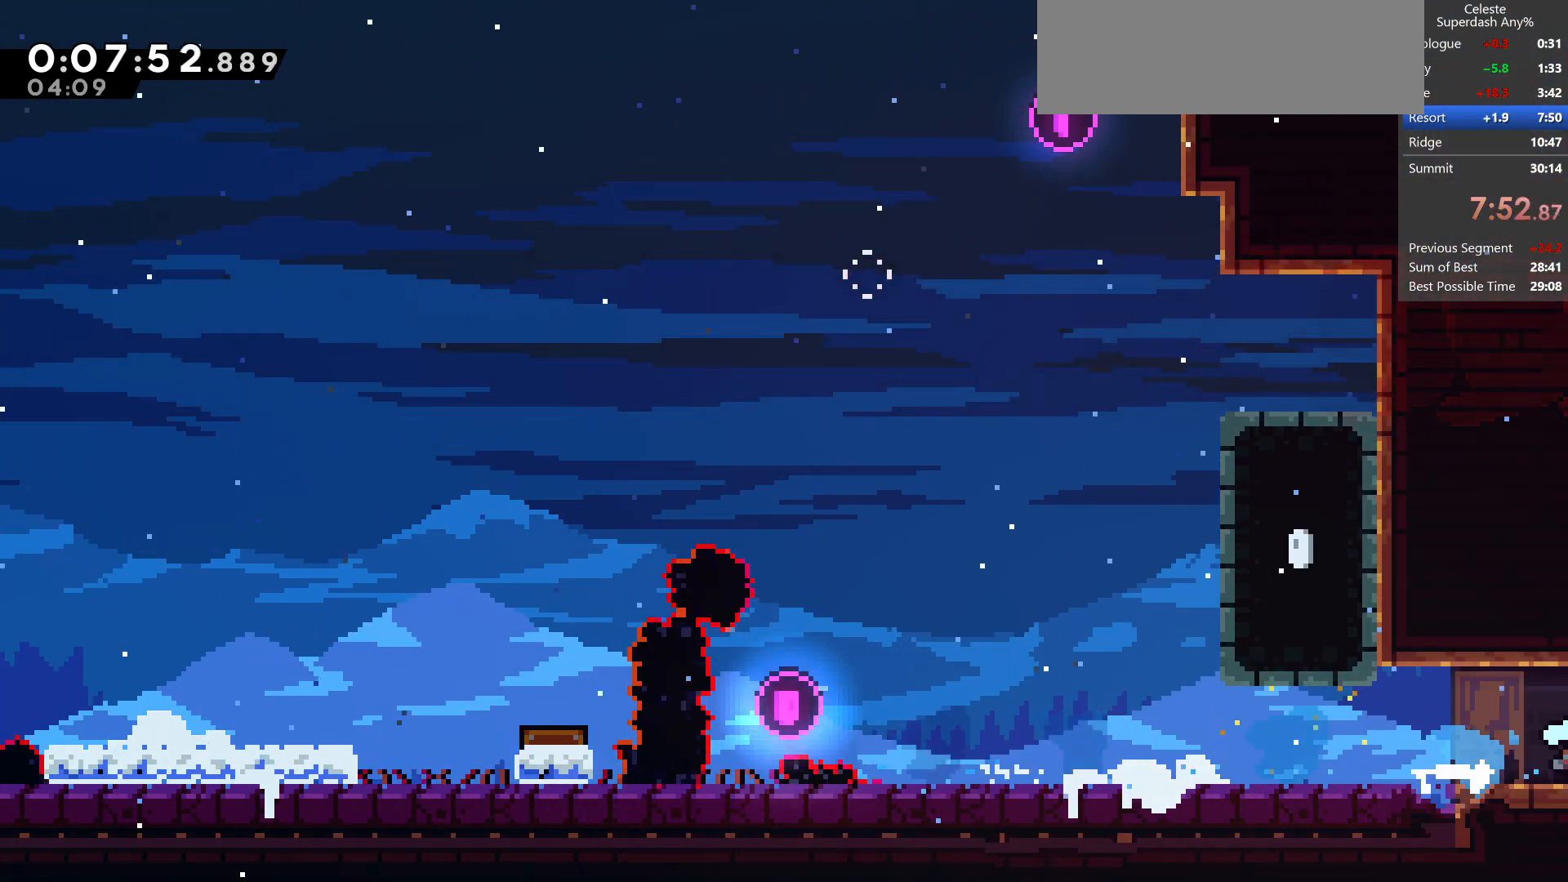
{"keys": ["grab", "right"], "events": [[50, "dash", "up"], [150, "down", "up"]]}
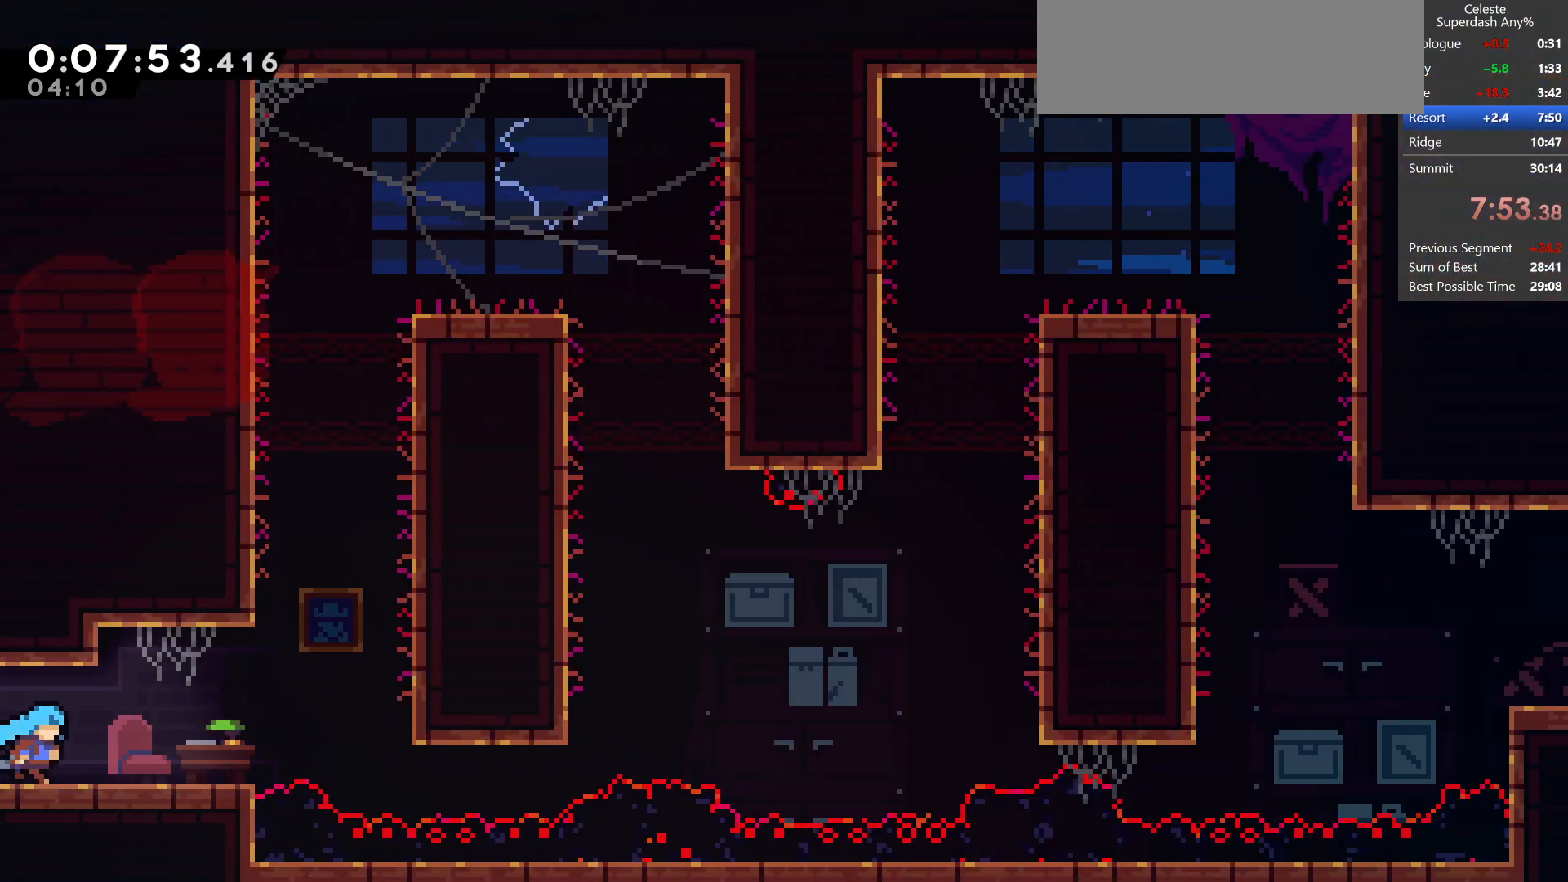
{"keys": ["dash", "grab", "right"], "events": [[333, "dash", "down"]]}
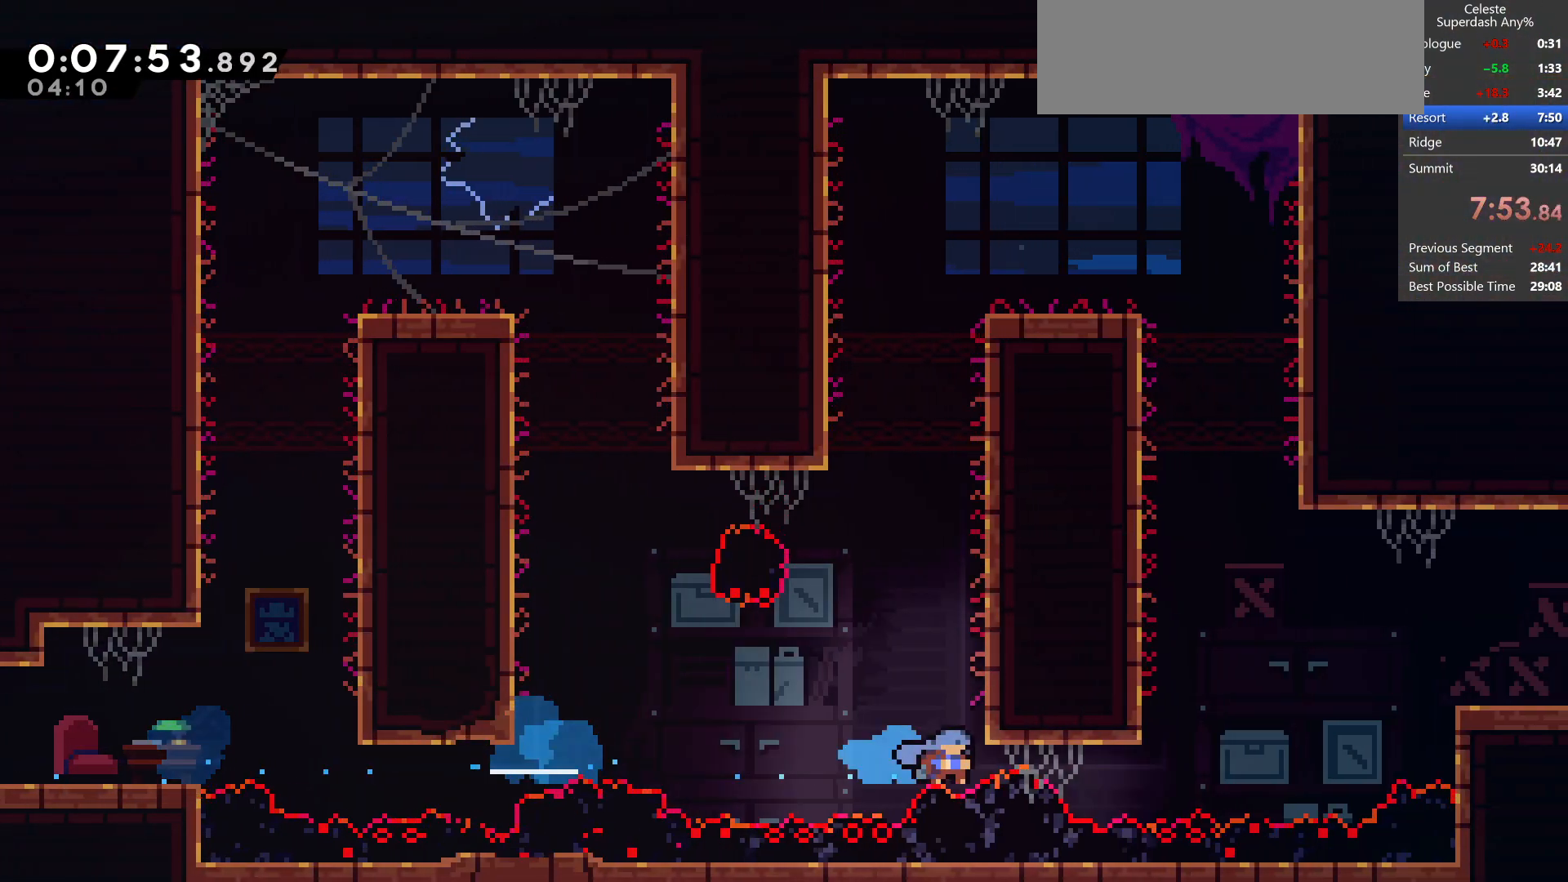
{"keys": ["right"], "events": [[83, "dash", "up"], [217, "jump", "down"], [367, "grab", "up"], [367, "jump", "up"]]}
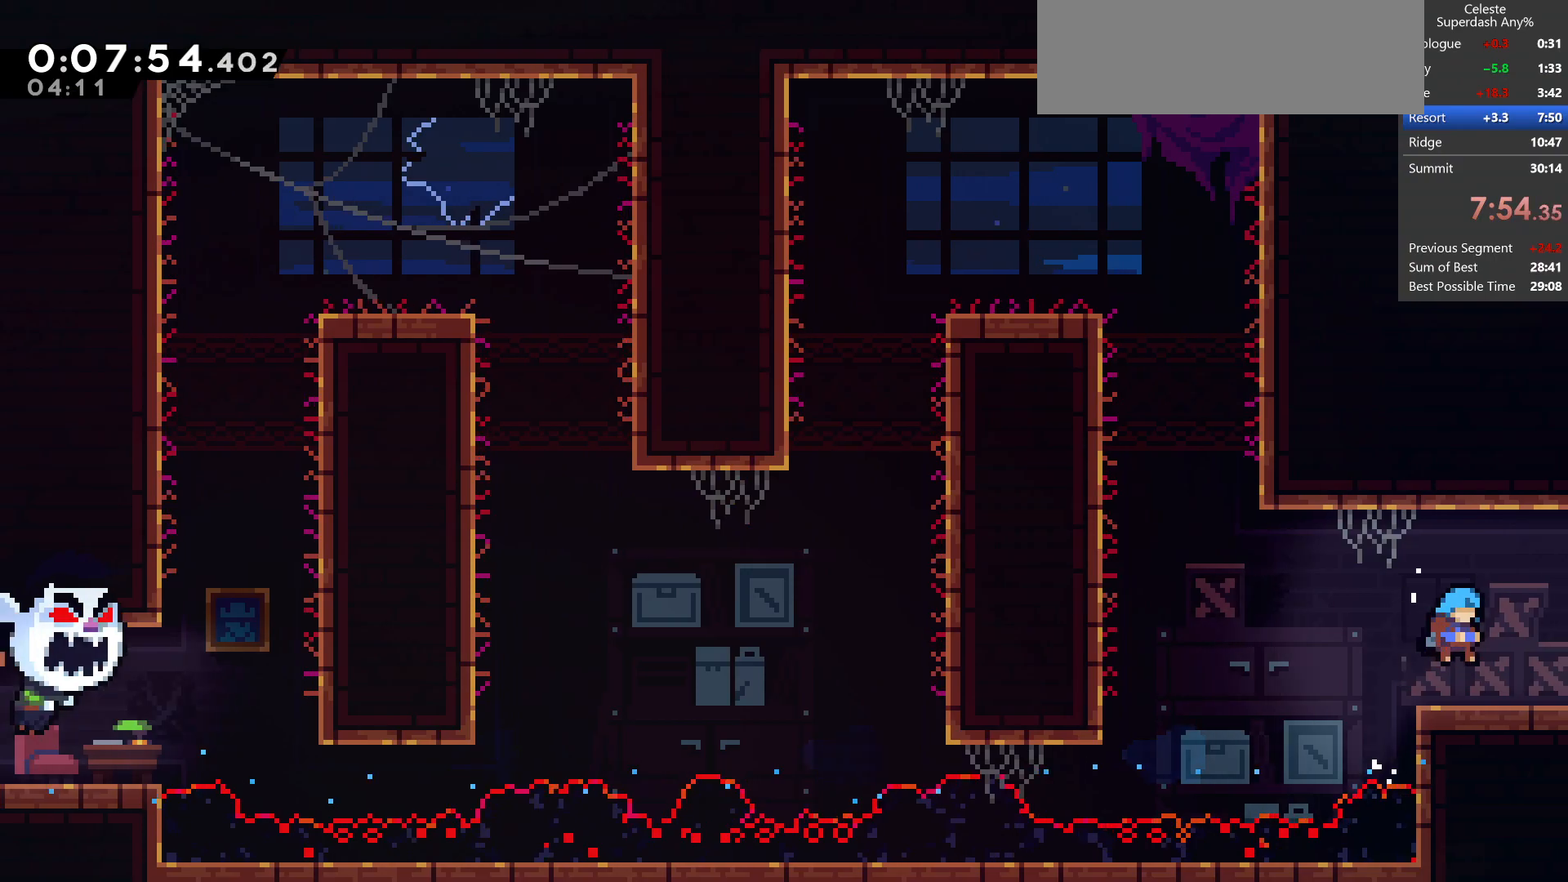
{"keys": ["down", "right"], "events": [[83, "demo", "down"], [233, "demo", "up"], [250, "down", "down"]]}
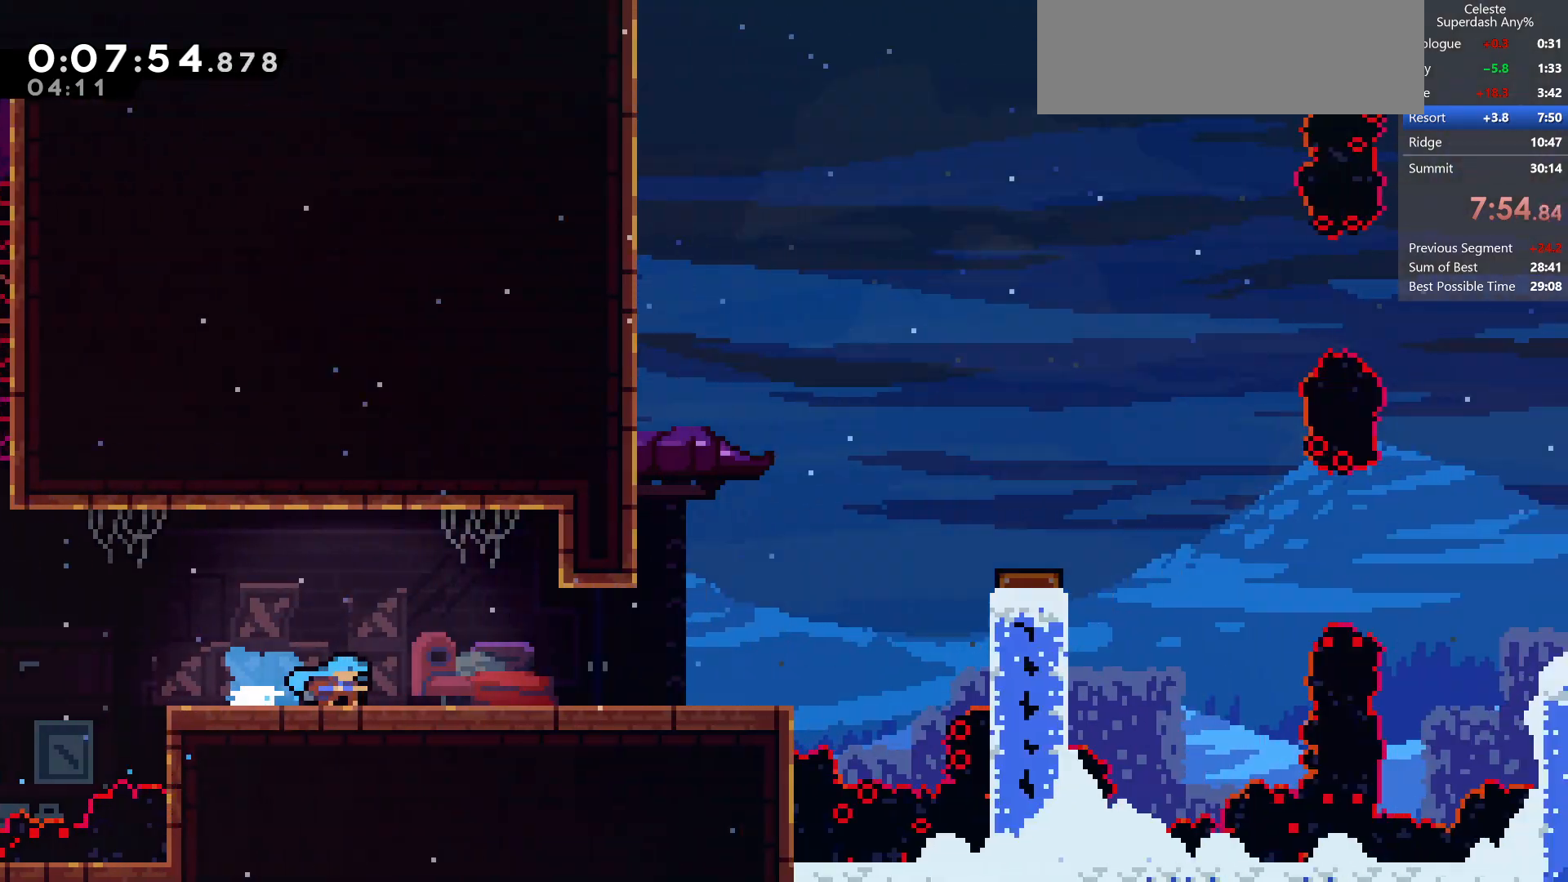
{"keys": ["down", "right"], "events": [[467, "jump", "down"], [500, "jump", "up"]]}
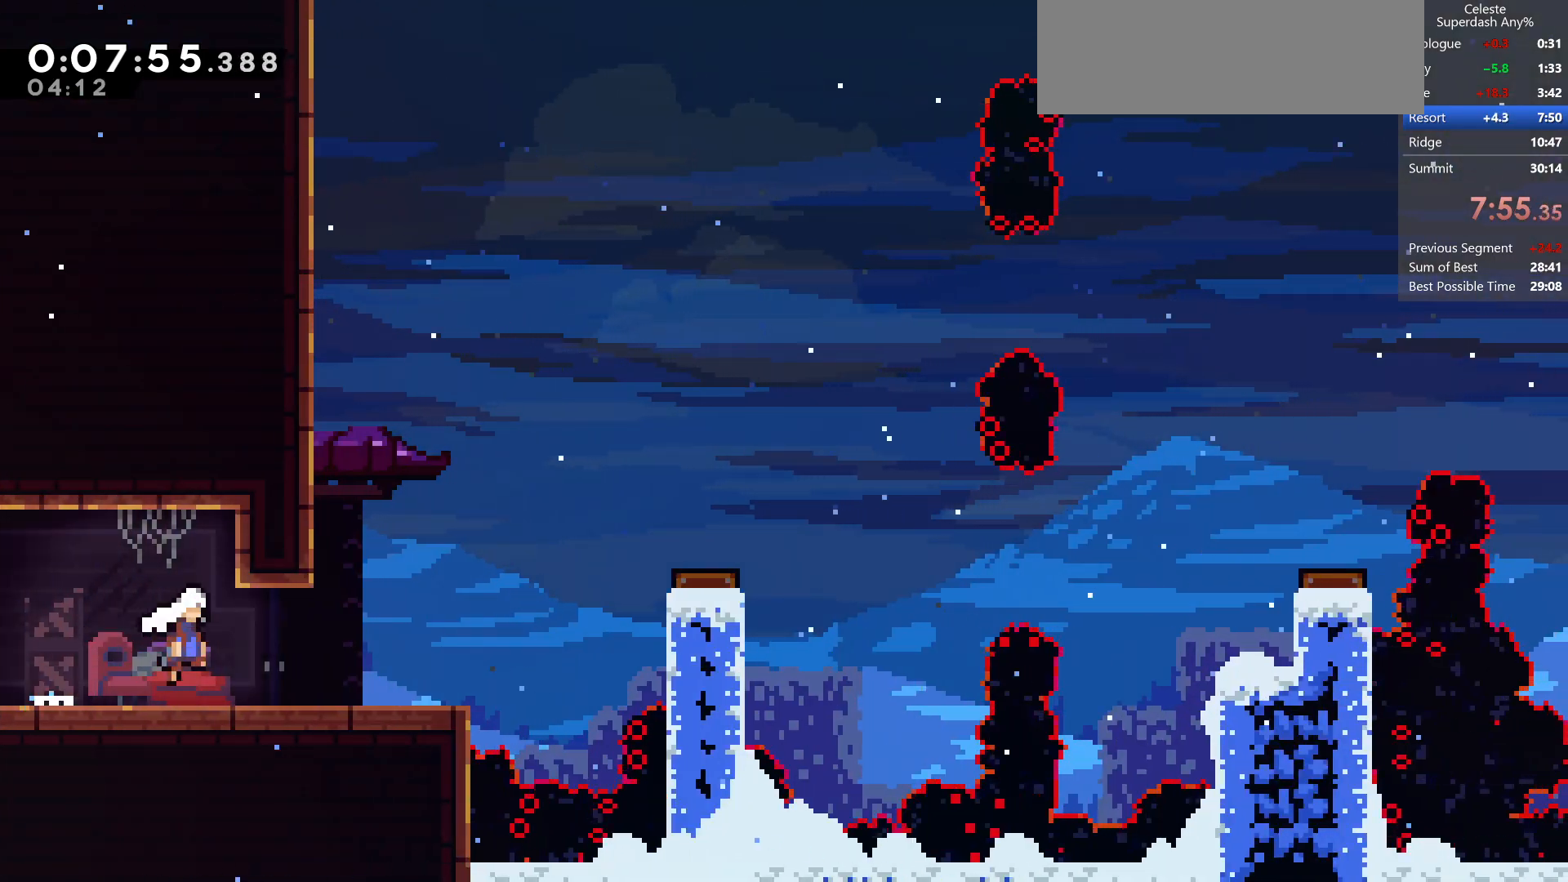
{"keys": ["down", "jump", "right"], "events": [[150, "jump", "down"]]}
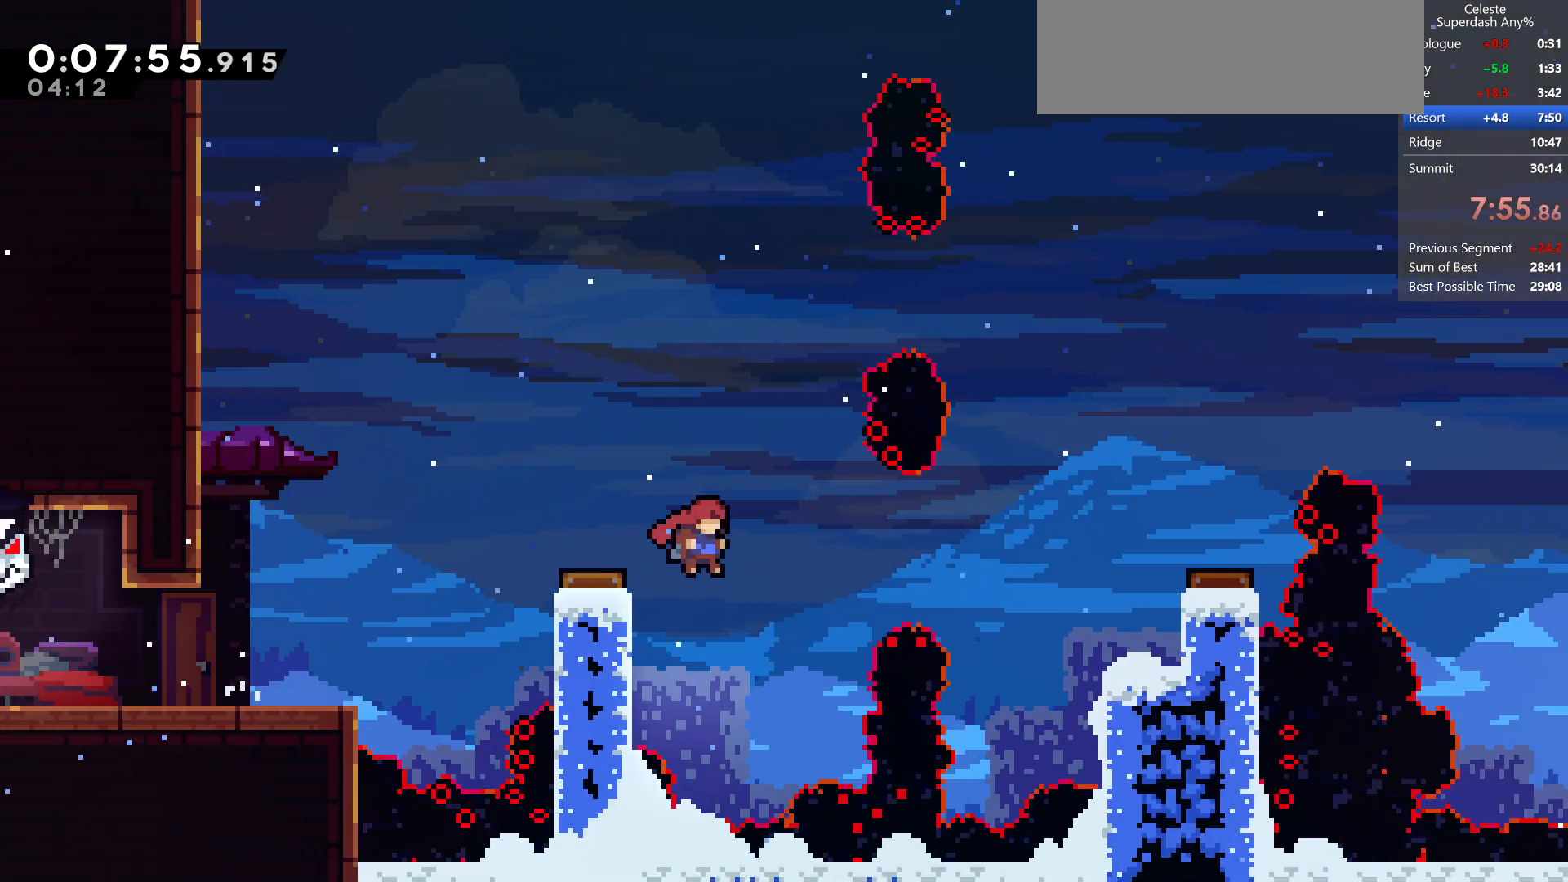
{"keys": ["right"], "events": [[100, "demo", "down"], [150, "down", "up"], [283, "demo", "up"], [283, "jump", "up"], [333, "up", "down"], [400, "up", "up"]]}
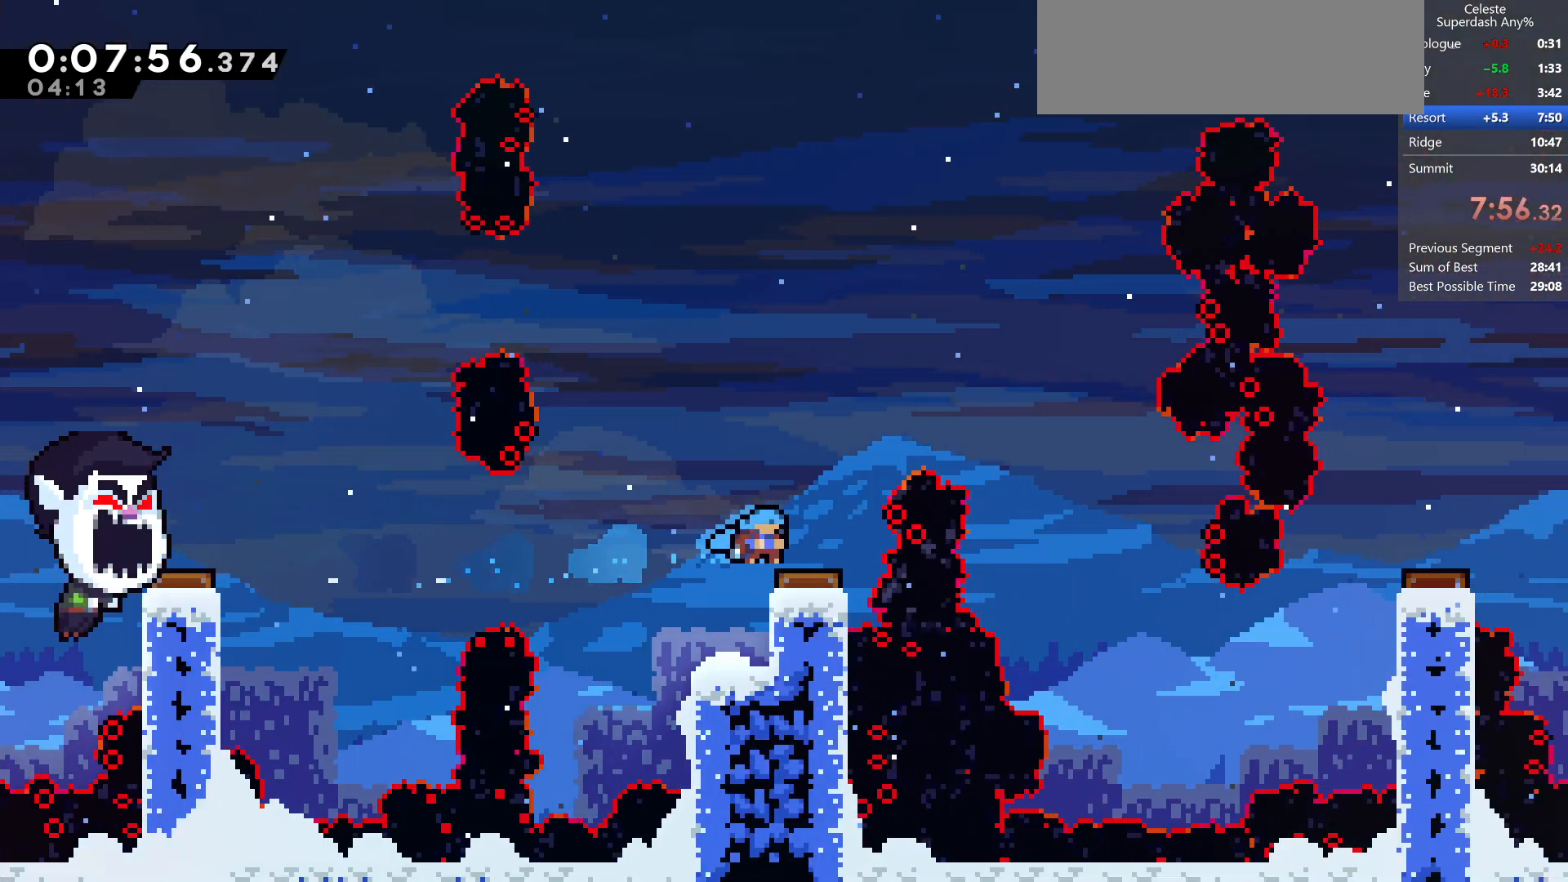
{"keys": ["right", "up"], "events": [[333, "right", "up"], [417, "right", "down"], [450, "up", "down"]]}
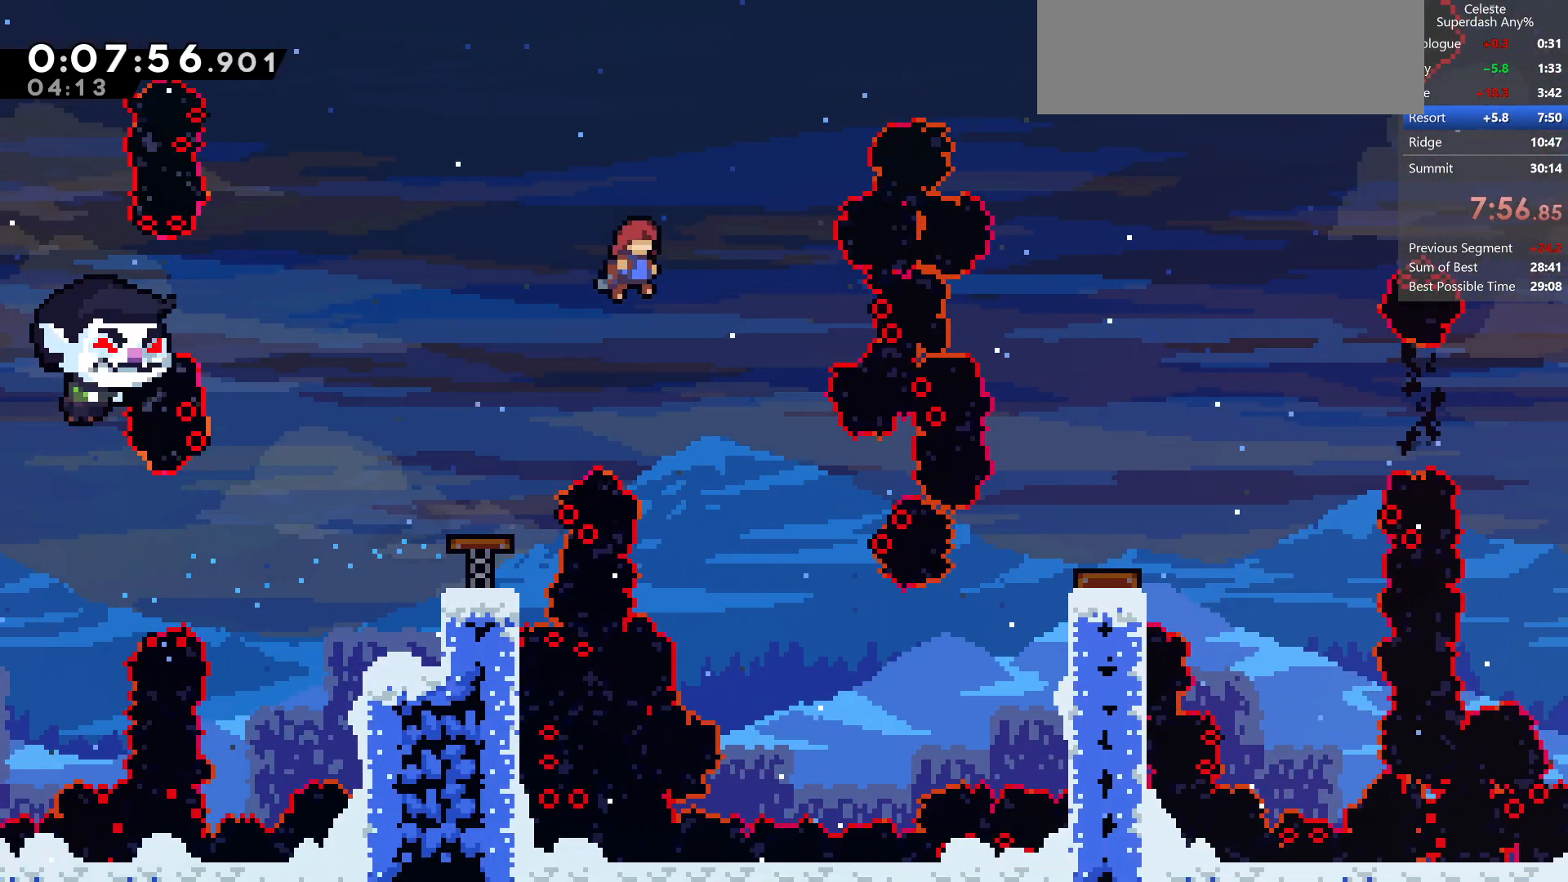
{"keys": ["down", "right"], "events": [[33, "demo", "down"], [200, "demo", "up"], [283, "up", "up"], [400, "down", "down"]]}
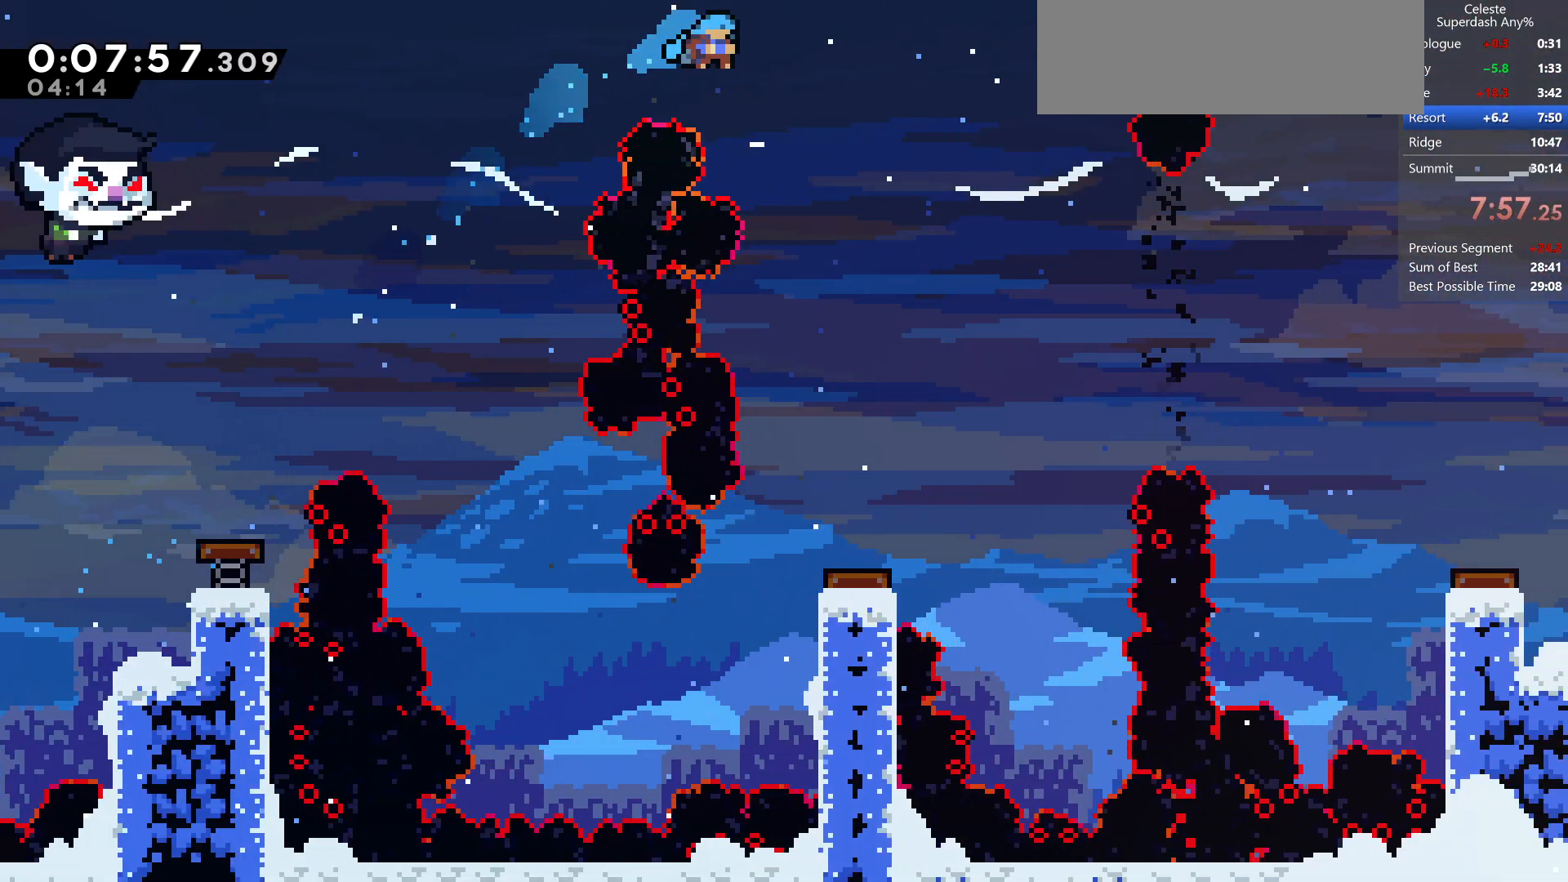
{"keys": ["down"], "events": [[167, "right", "up"]]}
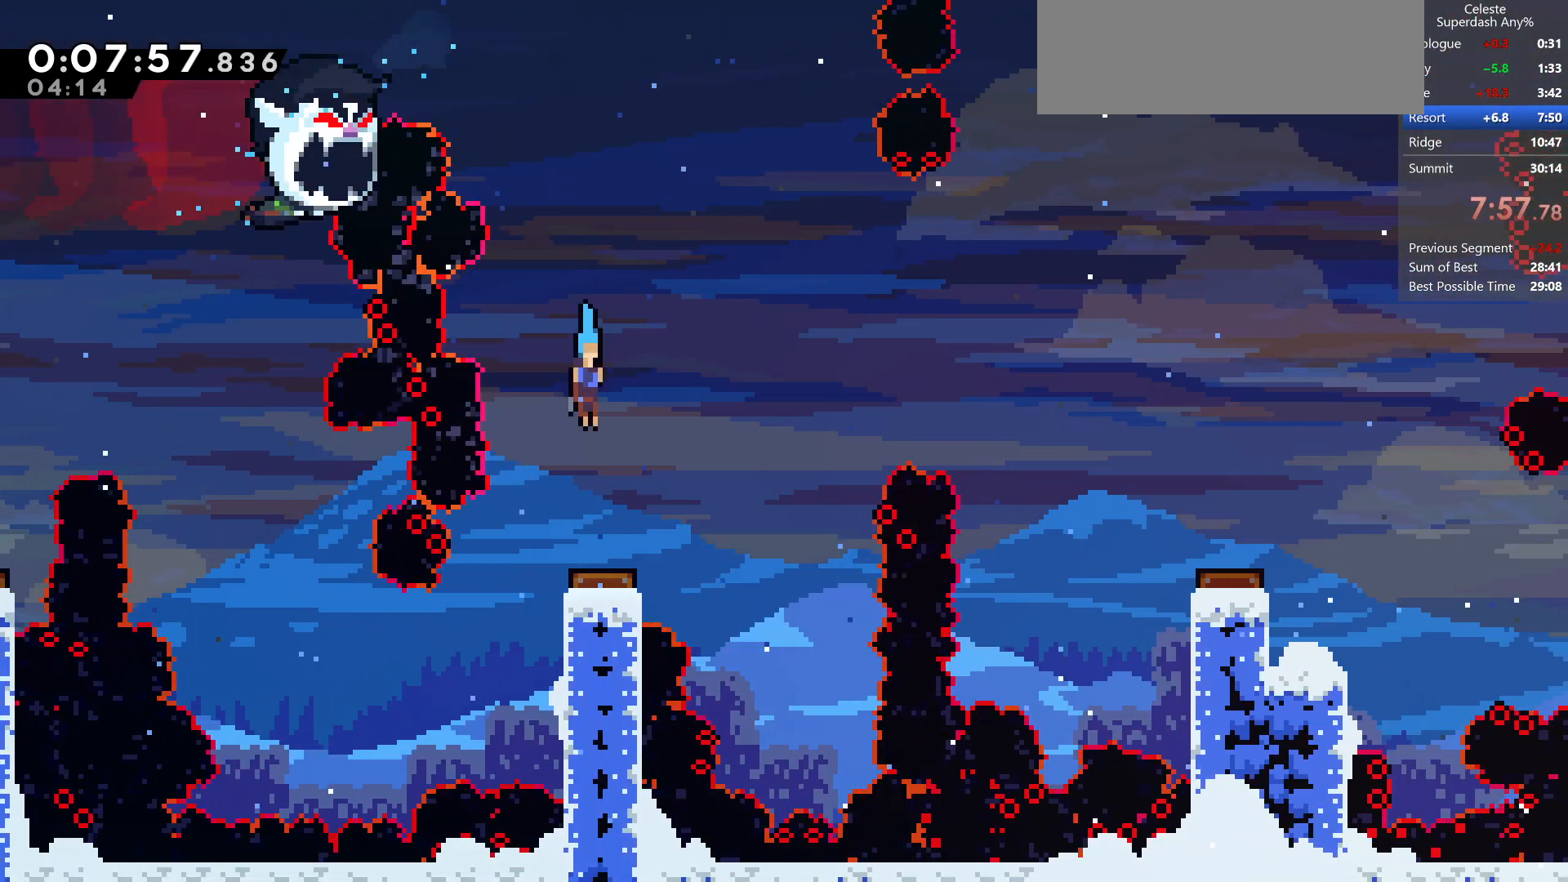
{"keys": ["demo", "right"], "events": [[33, "right", "down"], [183, "down", "up"], [500, "demo", "down"]]}
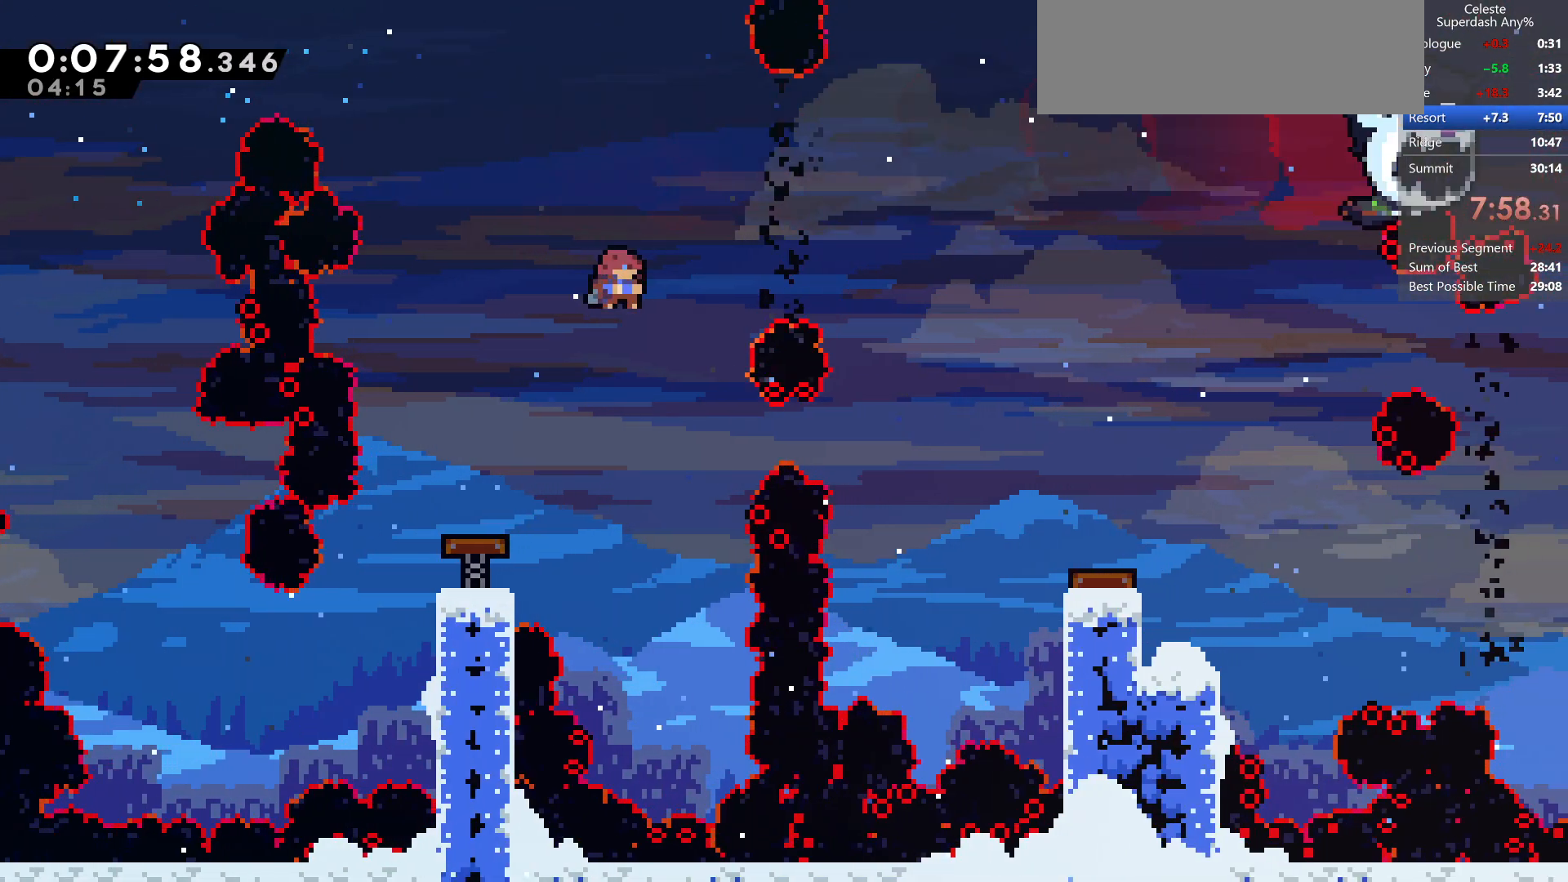
{"keys": ["down", "right"], "events": [[167, "demo", "up"], [200, "down", "down"], [383, "right", "up"], [500, "right", "down"]]}
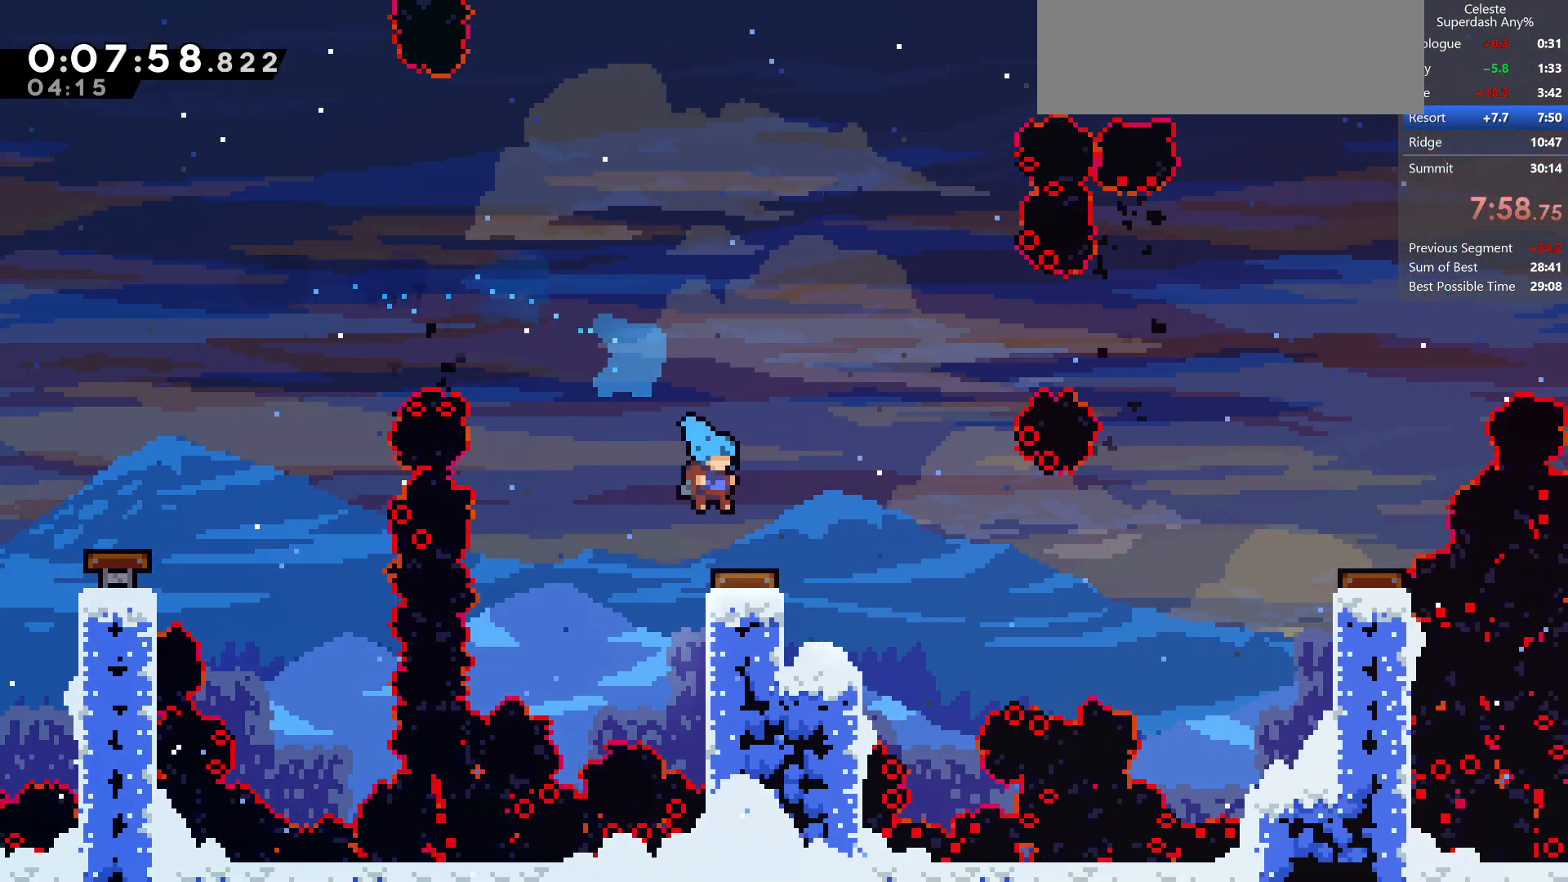
{"keys": [], "events": [[200, "down", "up"], [450, "right", "up"]]}
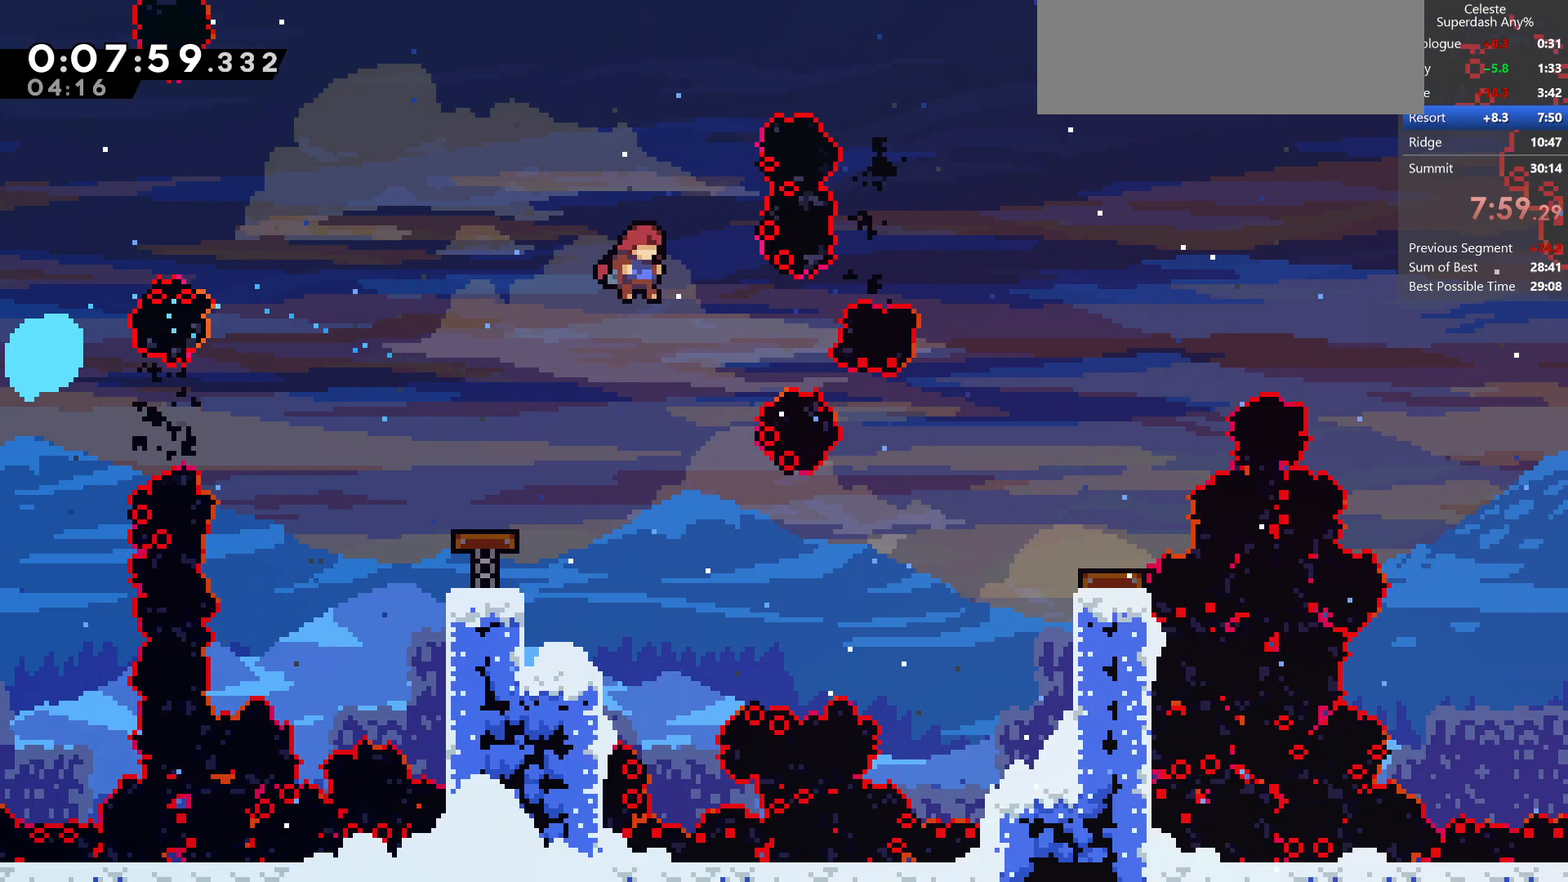
{"keys": ["down", "right"], "events": [[100, "right", "down"], [233, "demo", "down"], [400, "demo", "up"], [400, "down", "down"]]}
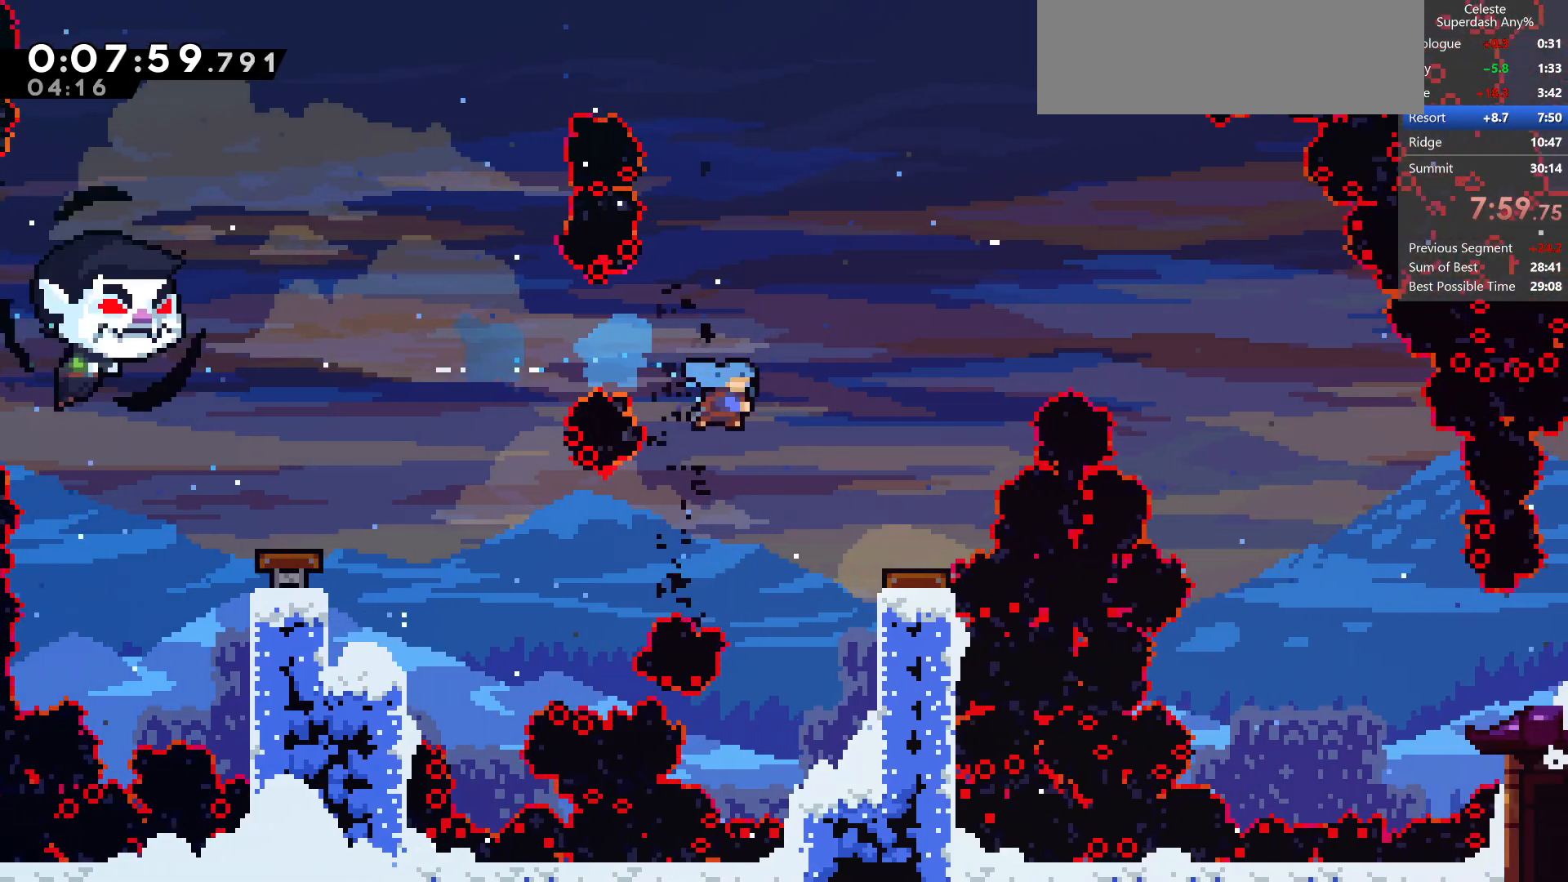
{"keys": ["right"], "events": [[400, "down", "up"]]}
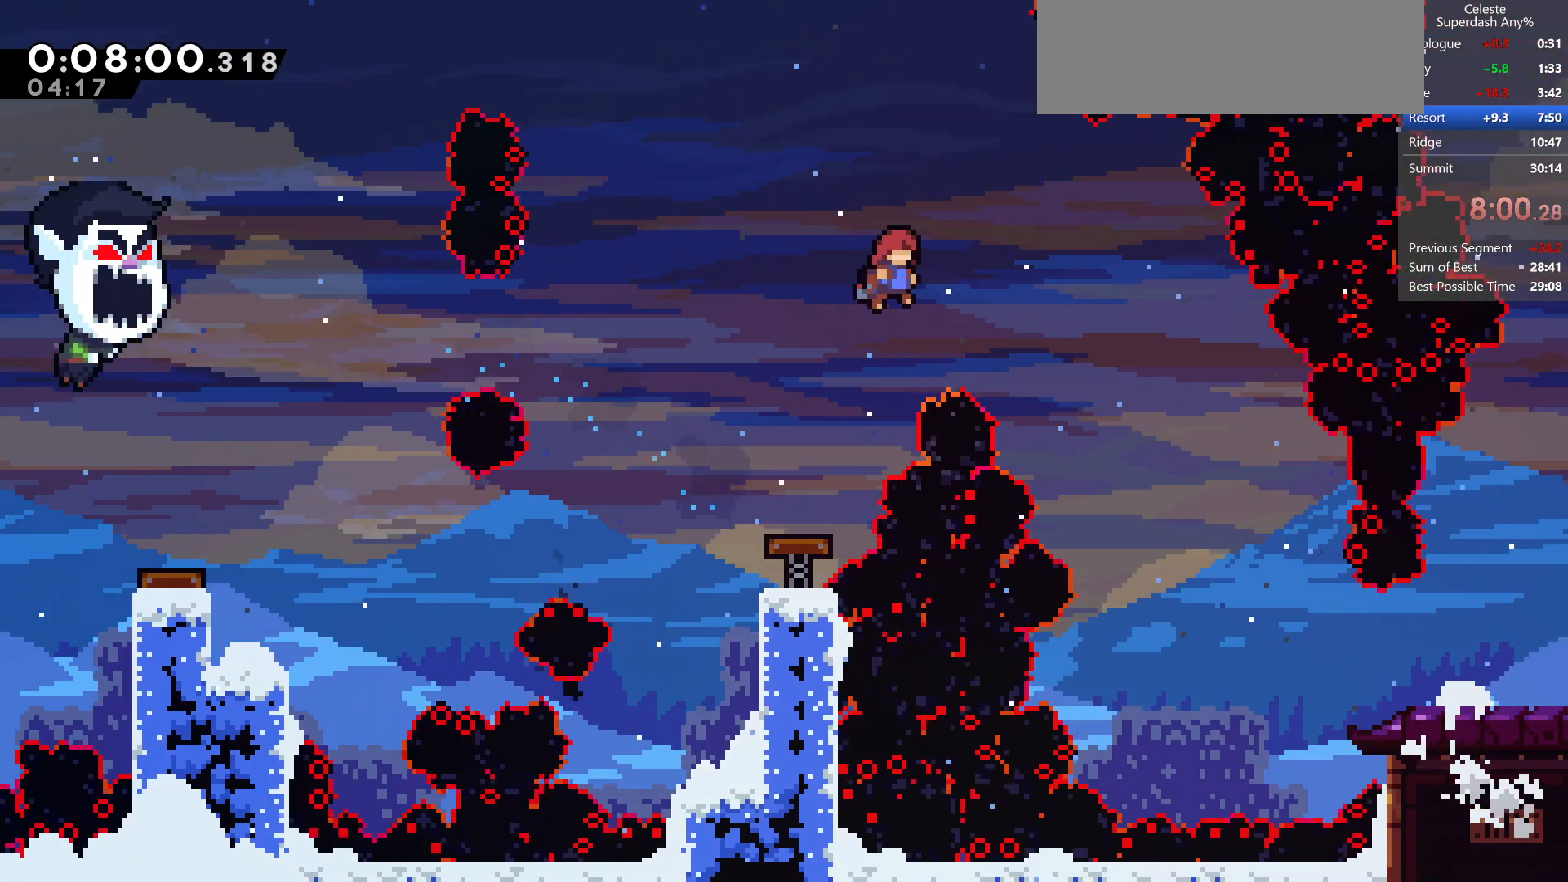
{"keys": ["right"], "events": [[33, "down", "down"], [283, "down", "up"]]}
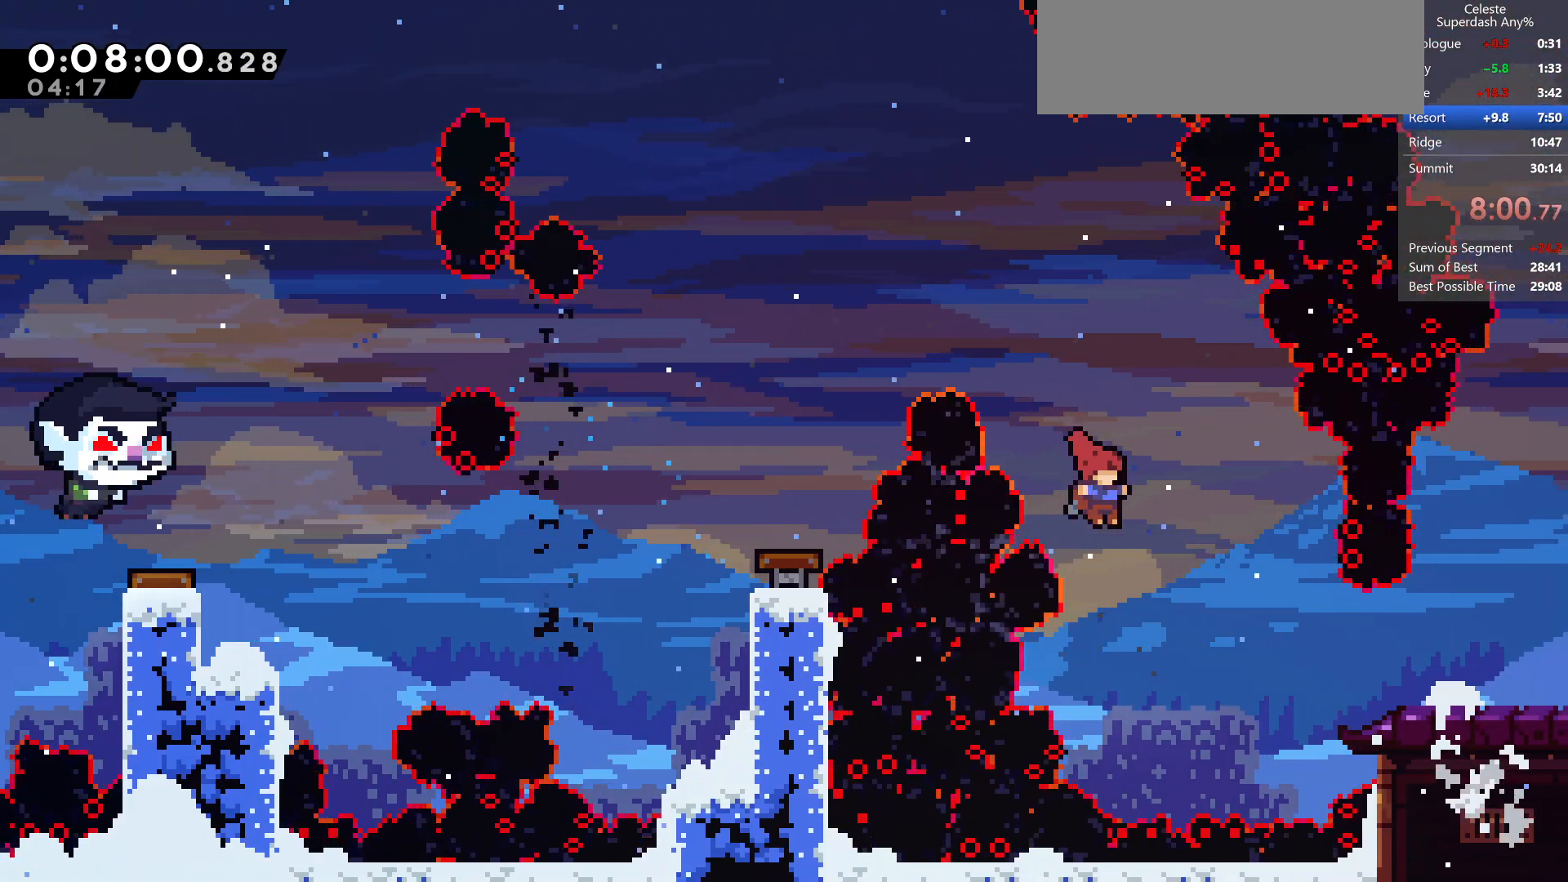
{"keys": ["down", "jump", "right"], "events": [[233, "demo", "down"], [417, "demo", "up"], [417, "down", "down"], [500, "jump", "down"]]}
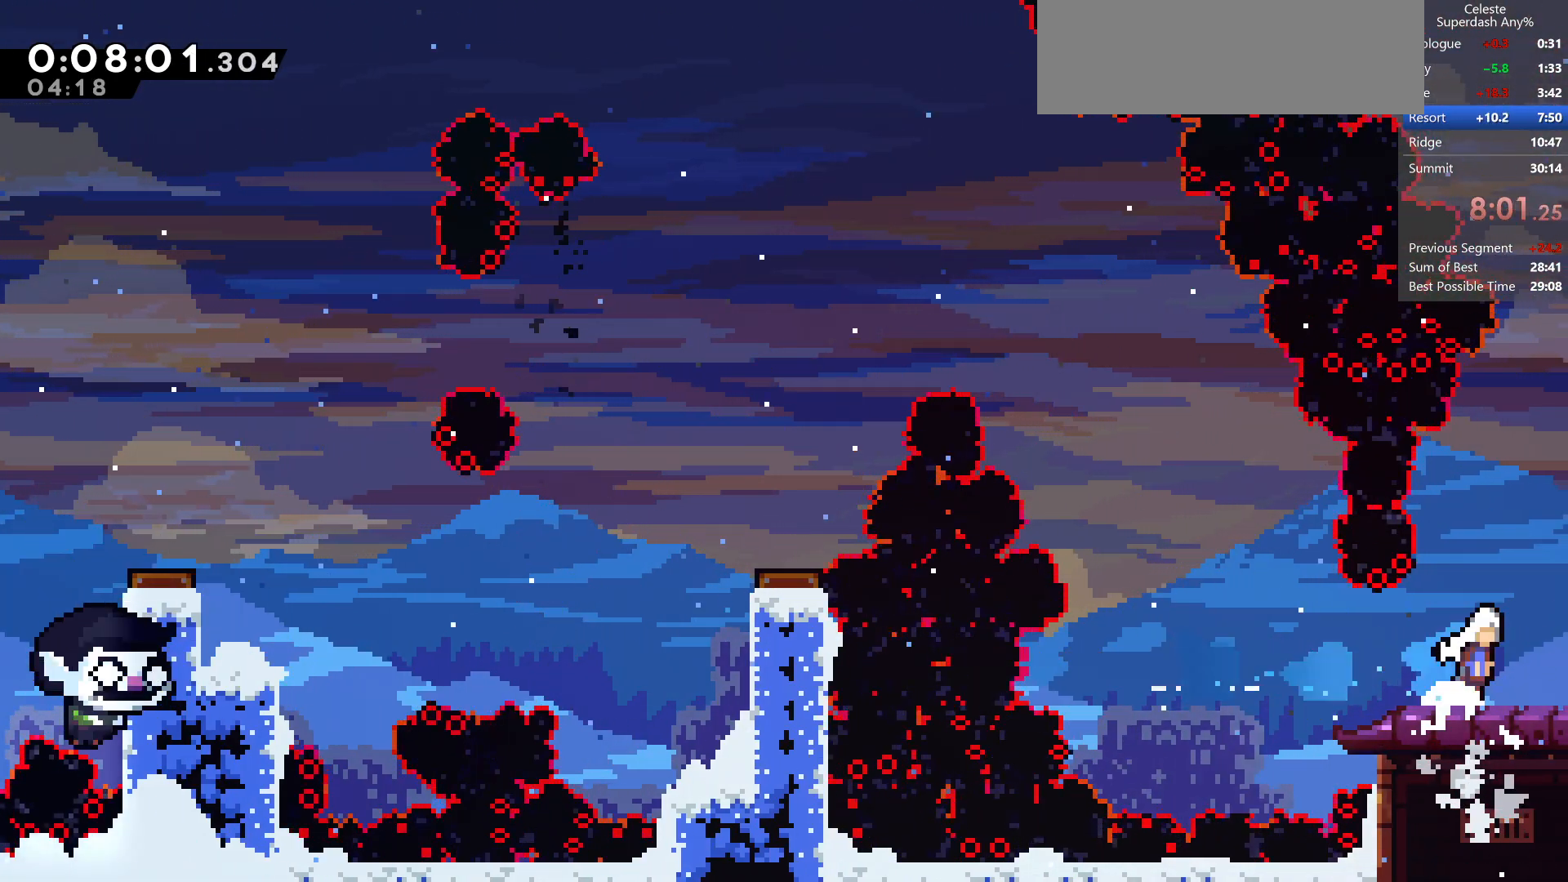
{"keys": ["jump", "right"], "events": [[200, "down", "up"]]}
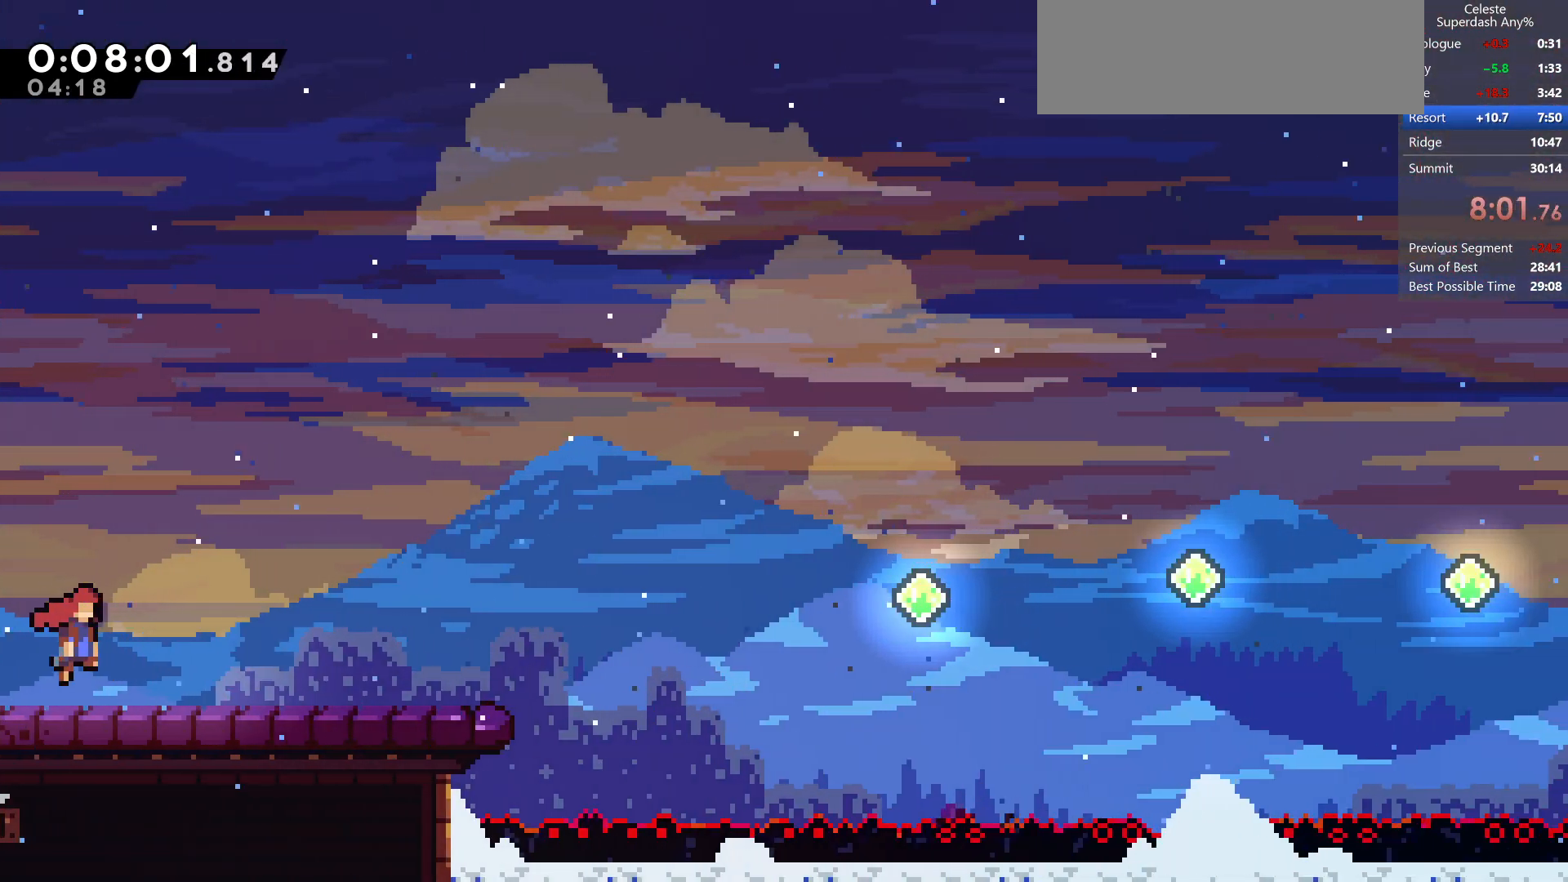
{"keys": ["down", "jump", "right"], "events": [[167, "jump", "up"], [233, "down", "down"], [300, "dash", "down"], [483, "dash", "up"], [483, "jump", "down"]]}